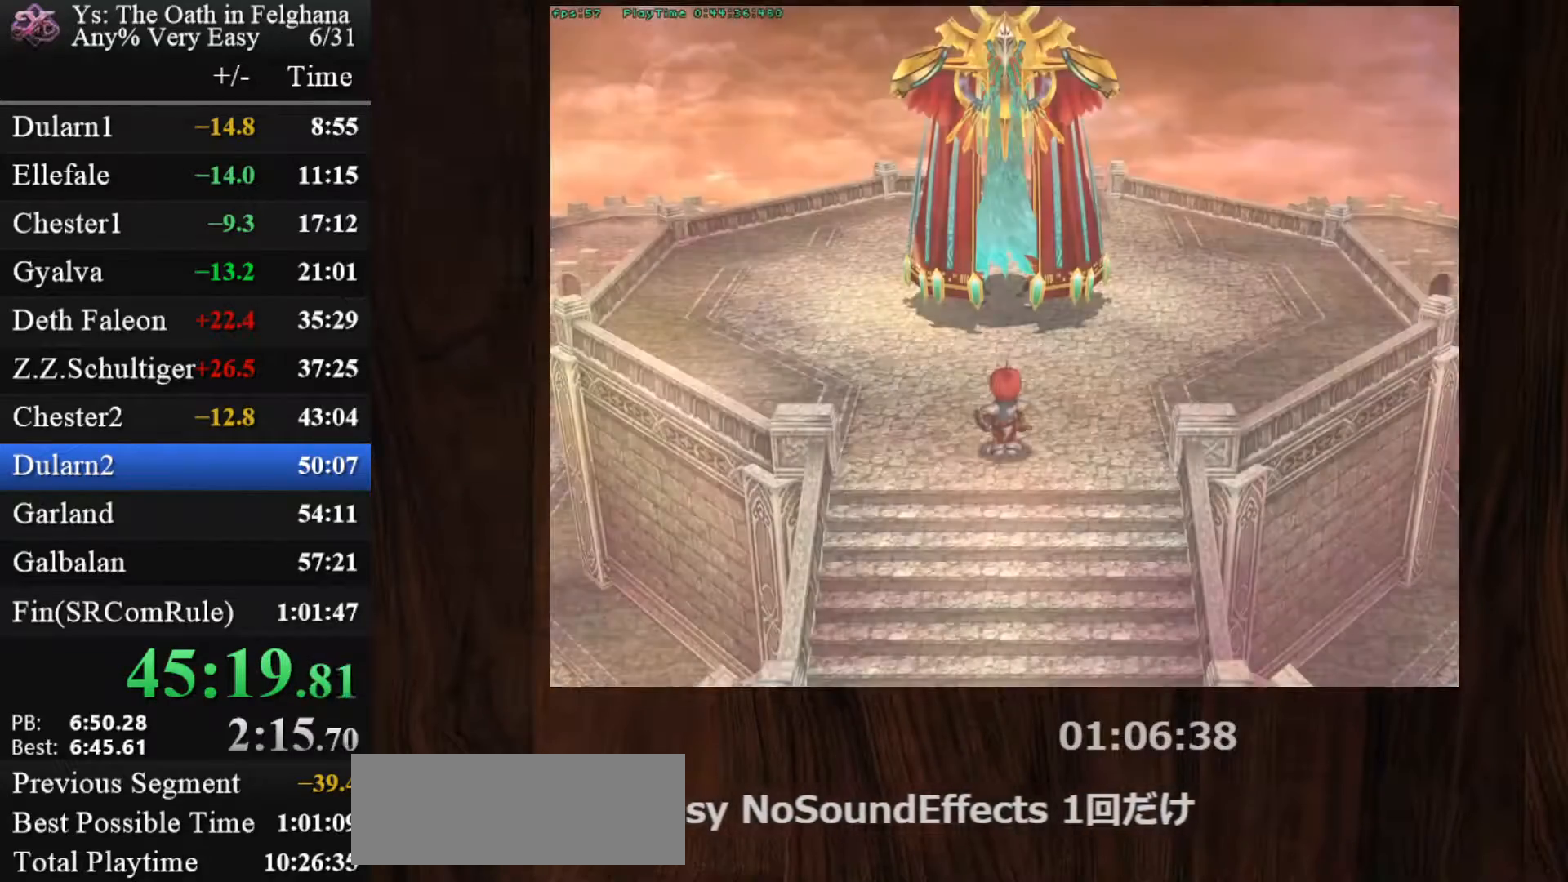
Gameplay with keyboard and mouse; each line is a JSON object with the keys and mouse buttons held at the frame after it. "events" lists presses ("down") and releases ("up") of "c", "ctrl", "d", "down", "left", "right", "s", "shift", "space", "up", "v", "x", "z", "mouse_left", "mouse_wheel" and "mouse_right" between this image and that frame as [ms after this image, input, new state], when the widget could be followed in between. "mouse_left", "mouse_wheel", "mouse_right" = the "left", "wheel", "right" buttons of the "mouse" list. No other keys are recorded. "wheel" means that the mouse wheel is clicked or scrolled. Mouse movement is not recorded.
{"keys": [], "mouse": [], "events": [[83, "ctrl", "up"]]}
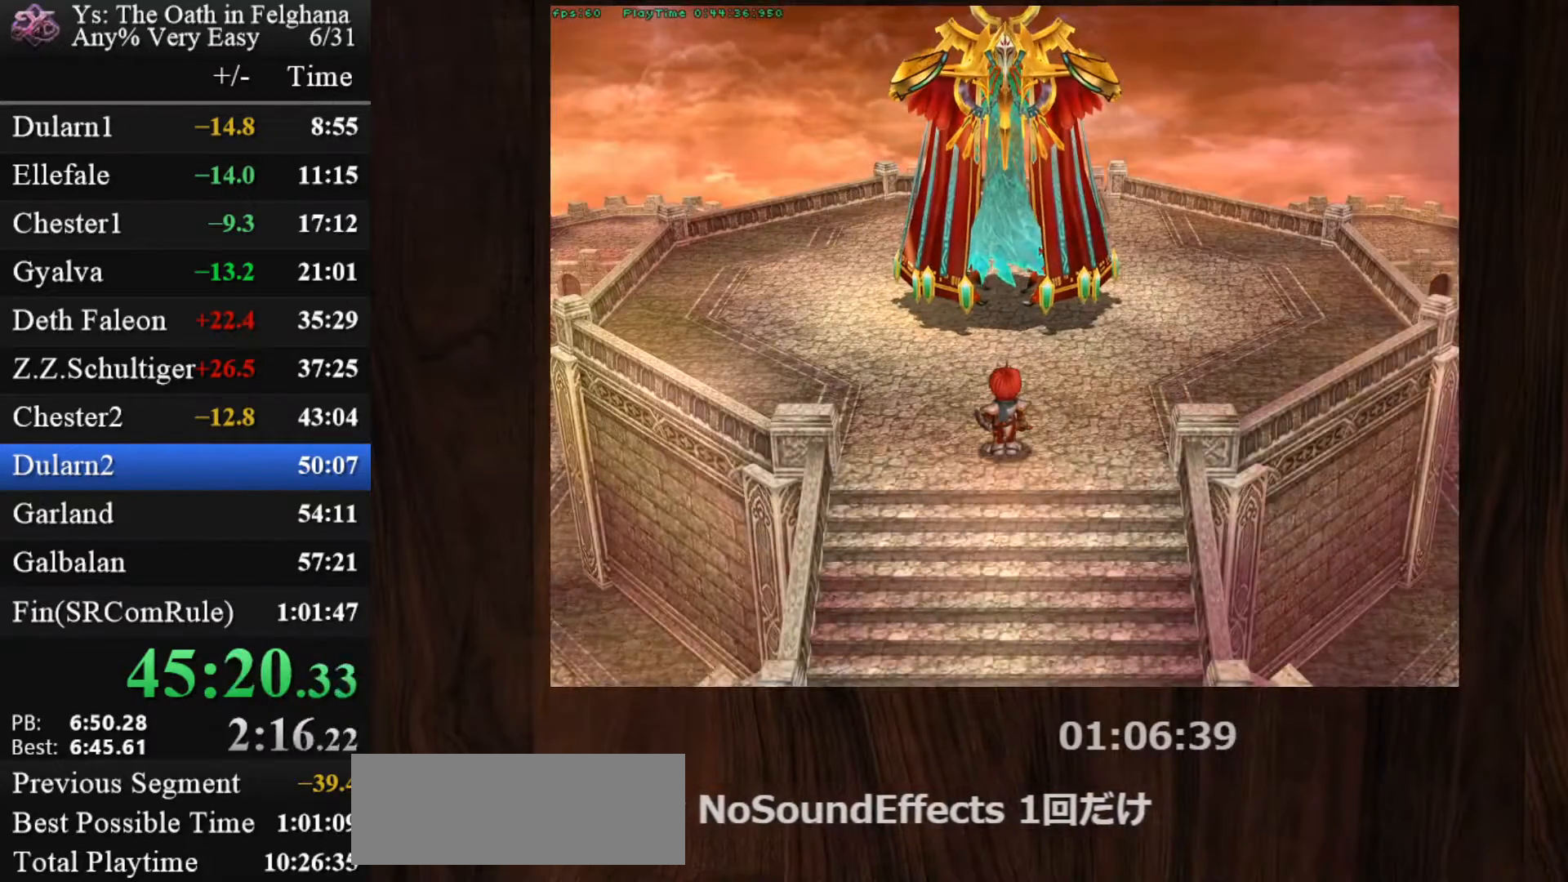
{"keys": ["c"], "mouse": [], "events": [[433, "c", "down"]]}
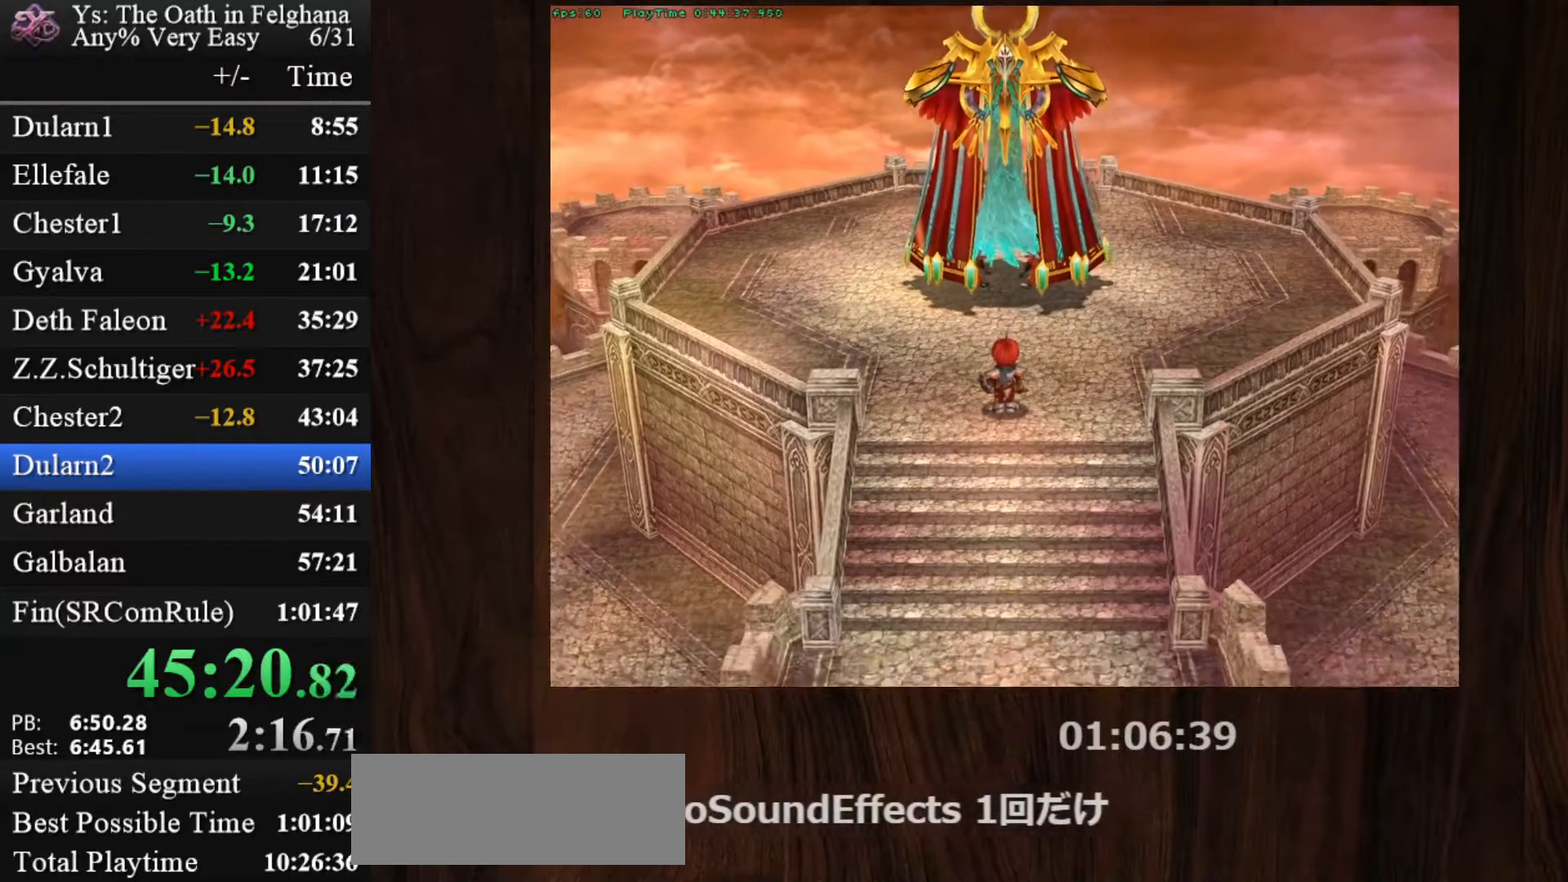
{"keys": ["c"], "mouse": [], "events": []}
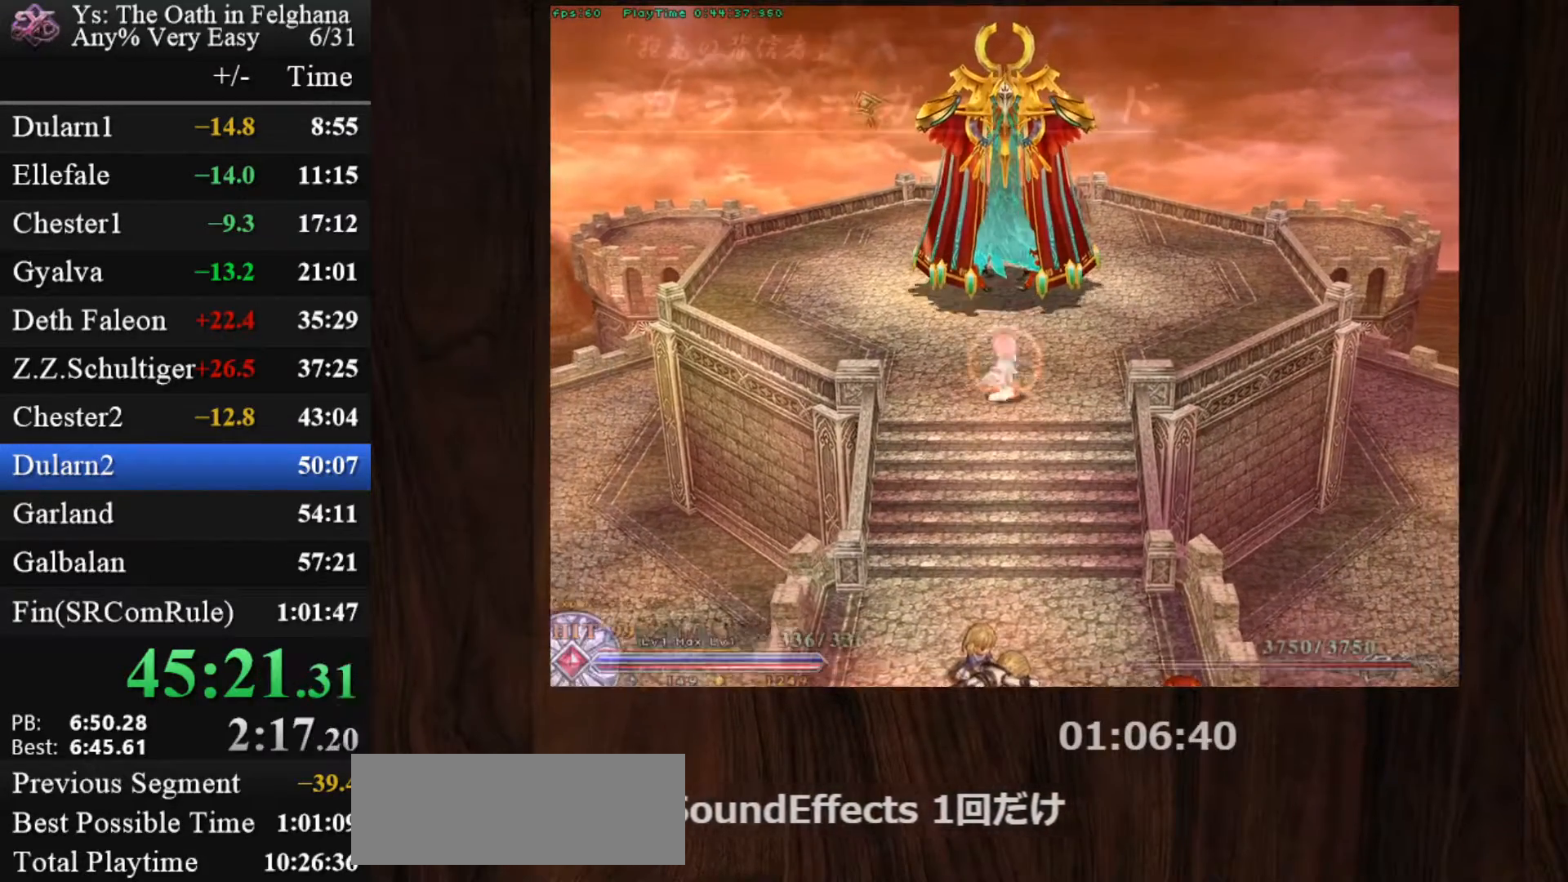
{"keys": ["c", "x", "z"], "mouse": ["left"], "events": [[33, "mouse_left", "down"], [367, "x", "down"], [417, "z", "down"]]}
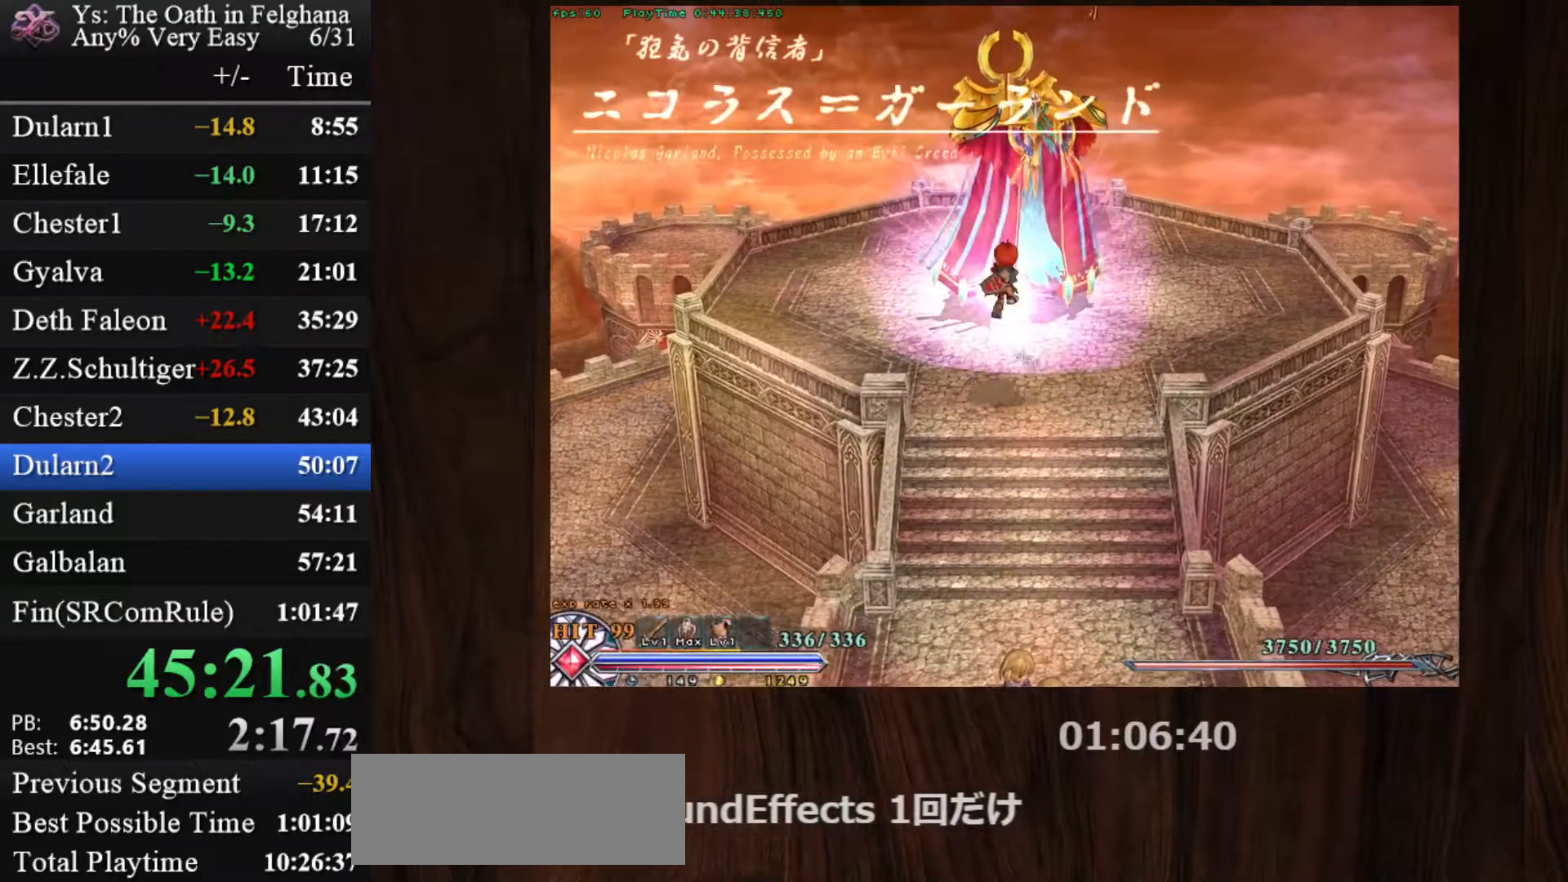
{"keys": ["c", "x", "z"], "mouse": ["left"], "events": [[50, "x", "up"], [50, "z", "up"], [100, "z", "down"], [233, "z", "up"], [383, "x", "down"], [467, "z", "down"]]}
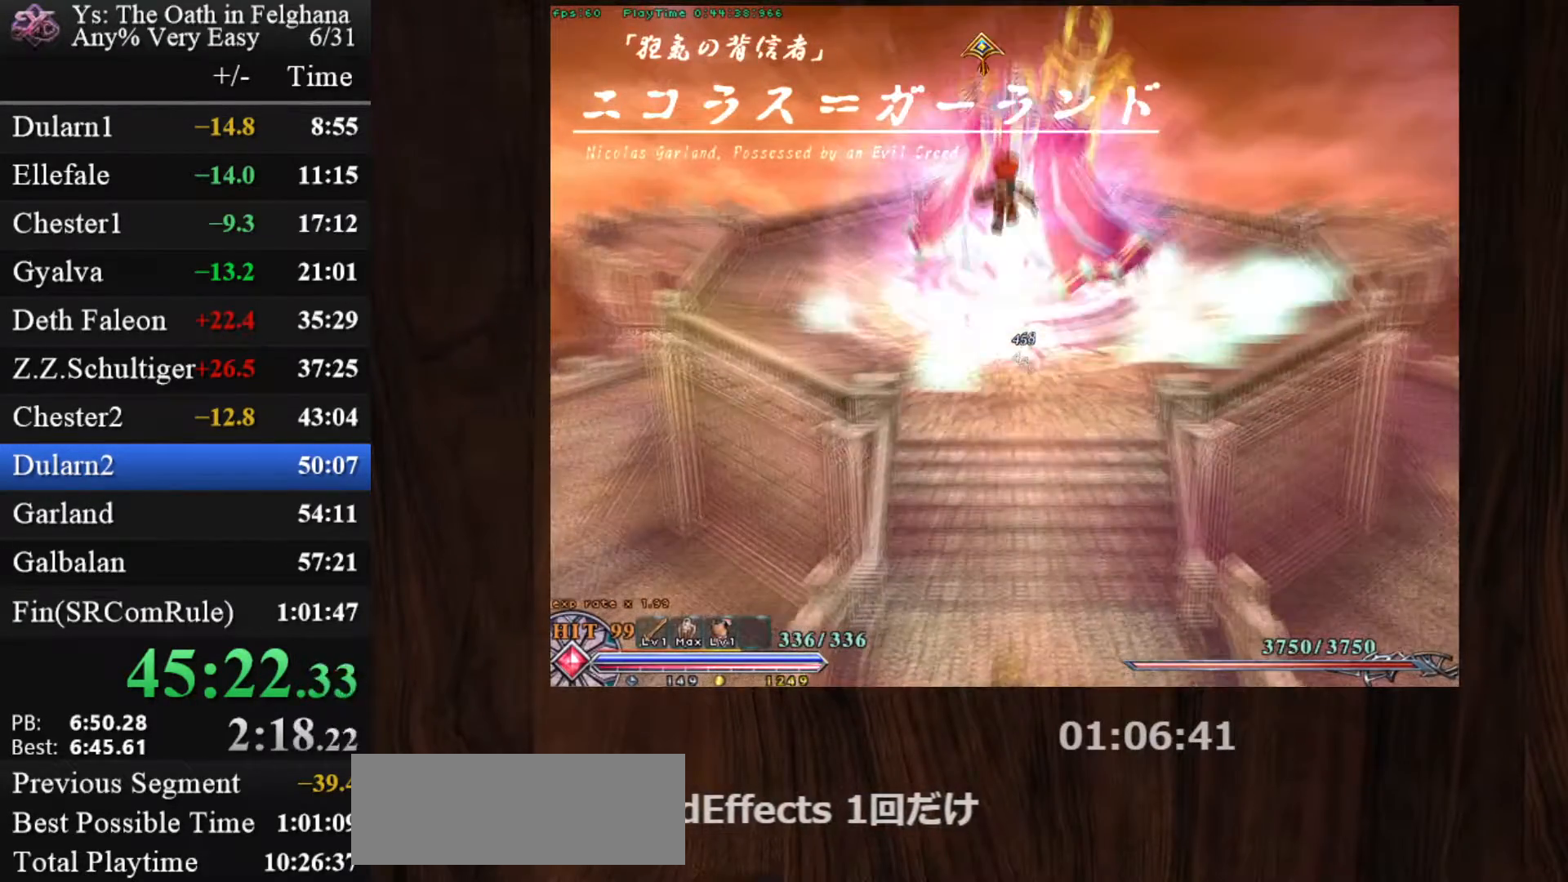
{"keys": ["c", "z"], "mouse": ["left"], "events": [[67, "x", "up"], [67, "z", "up"], [117, "z", "down"], [167, "mouse_left", "up"], [400, "mouse_left", "down"], [400, "z", "up"], [483, "z", "down"]]}
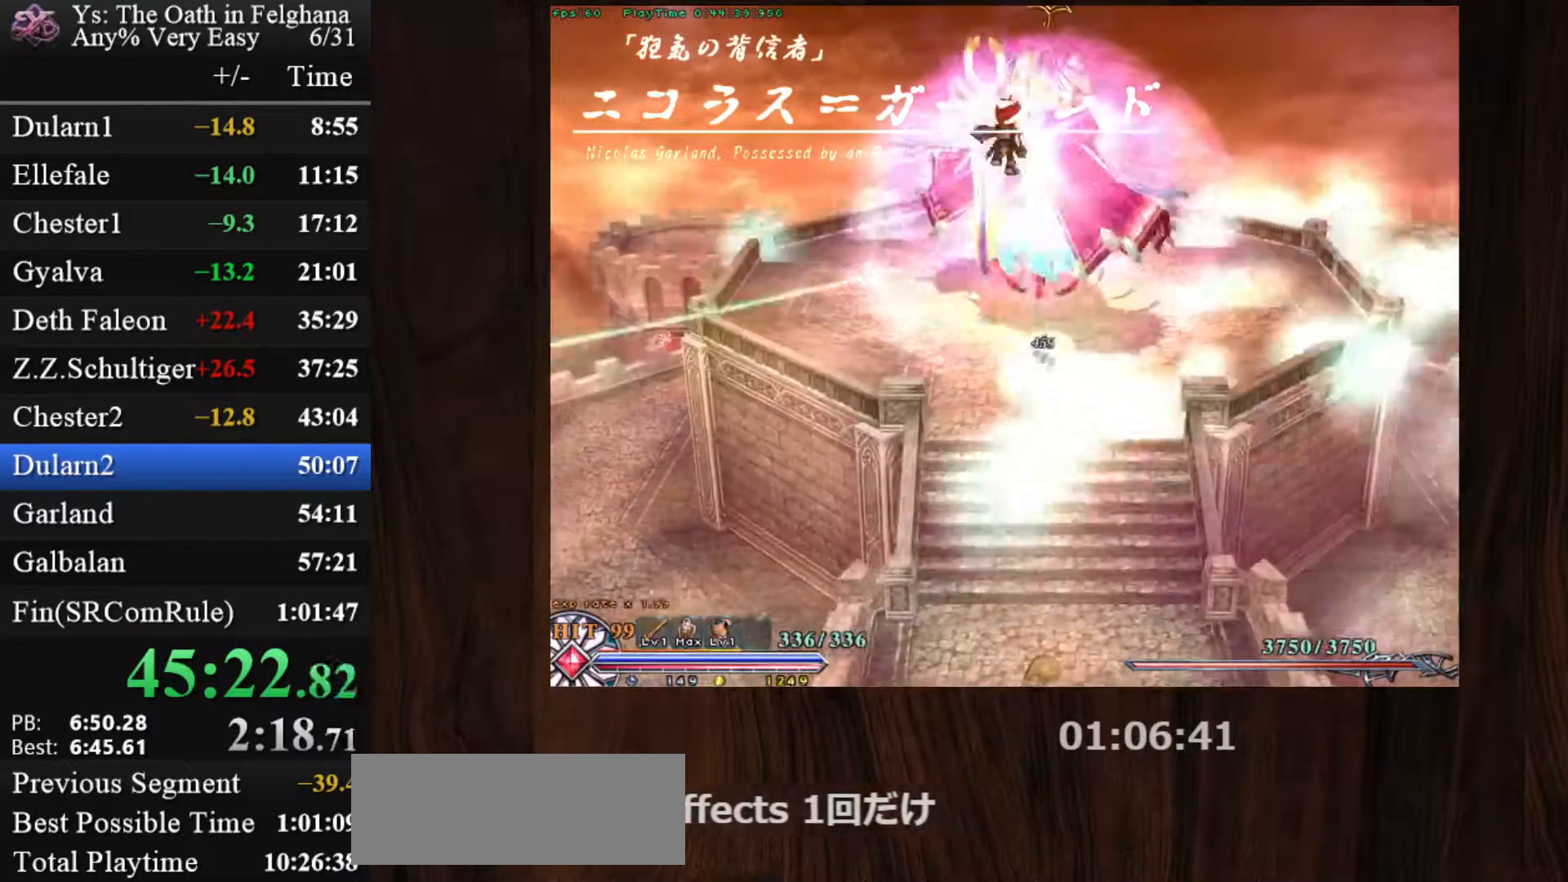
{"keys": ["c"], "mouse": ["left"], "events": [[83, "z", "up"], [133, "z", "down"], [267, "z", "up"], [367, "z", "down"], [500, "z", "up"]]}
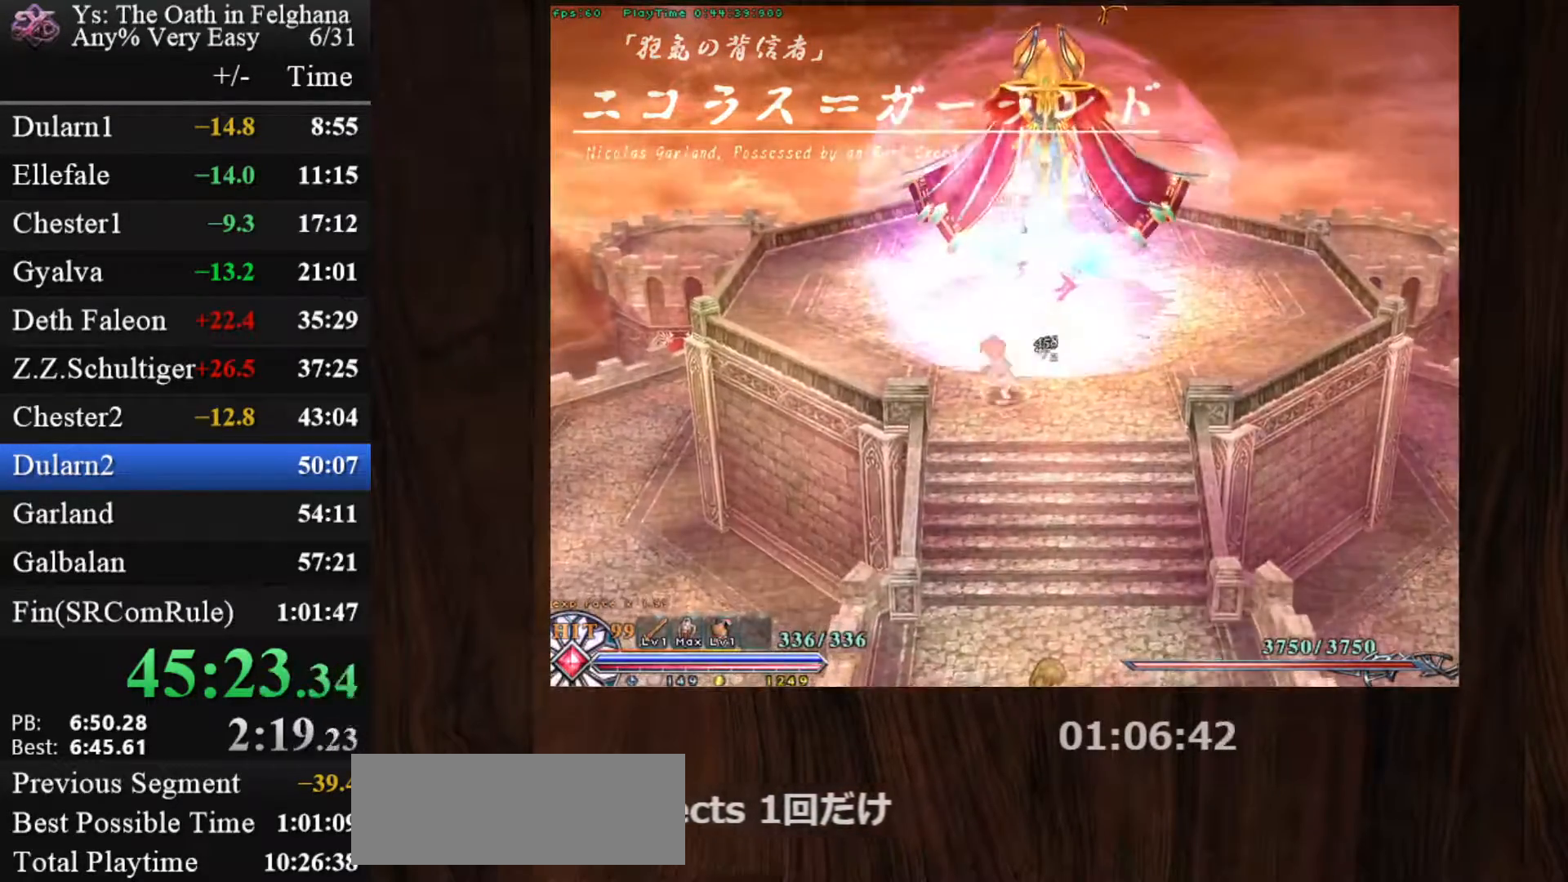
{"keys": ["c", "x"], "mouse": ["left"], "events": [[467, "x", "down"]]}
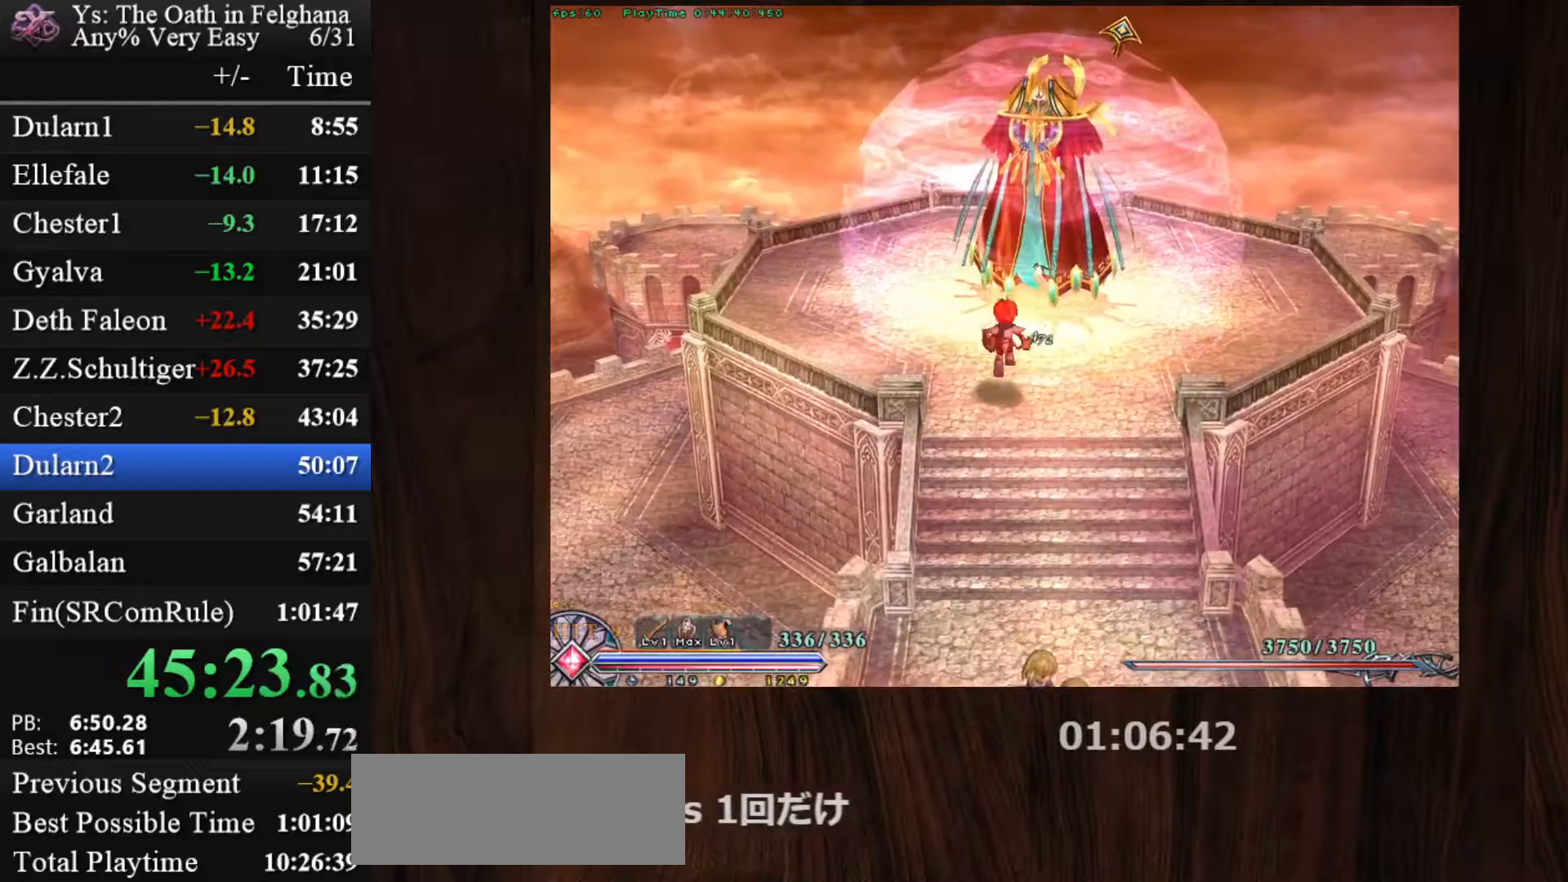
{"keys": ["c", "z"], "mouse": [], "events": [[17, "z", "down"], [150, "x", "up"], [150, "z", "up"], [200, "z", "down"], [250, "mouse_left", "up"]]}
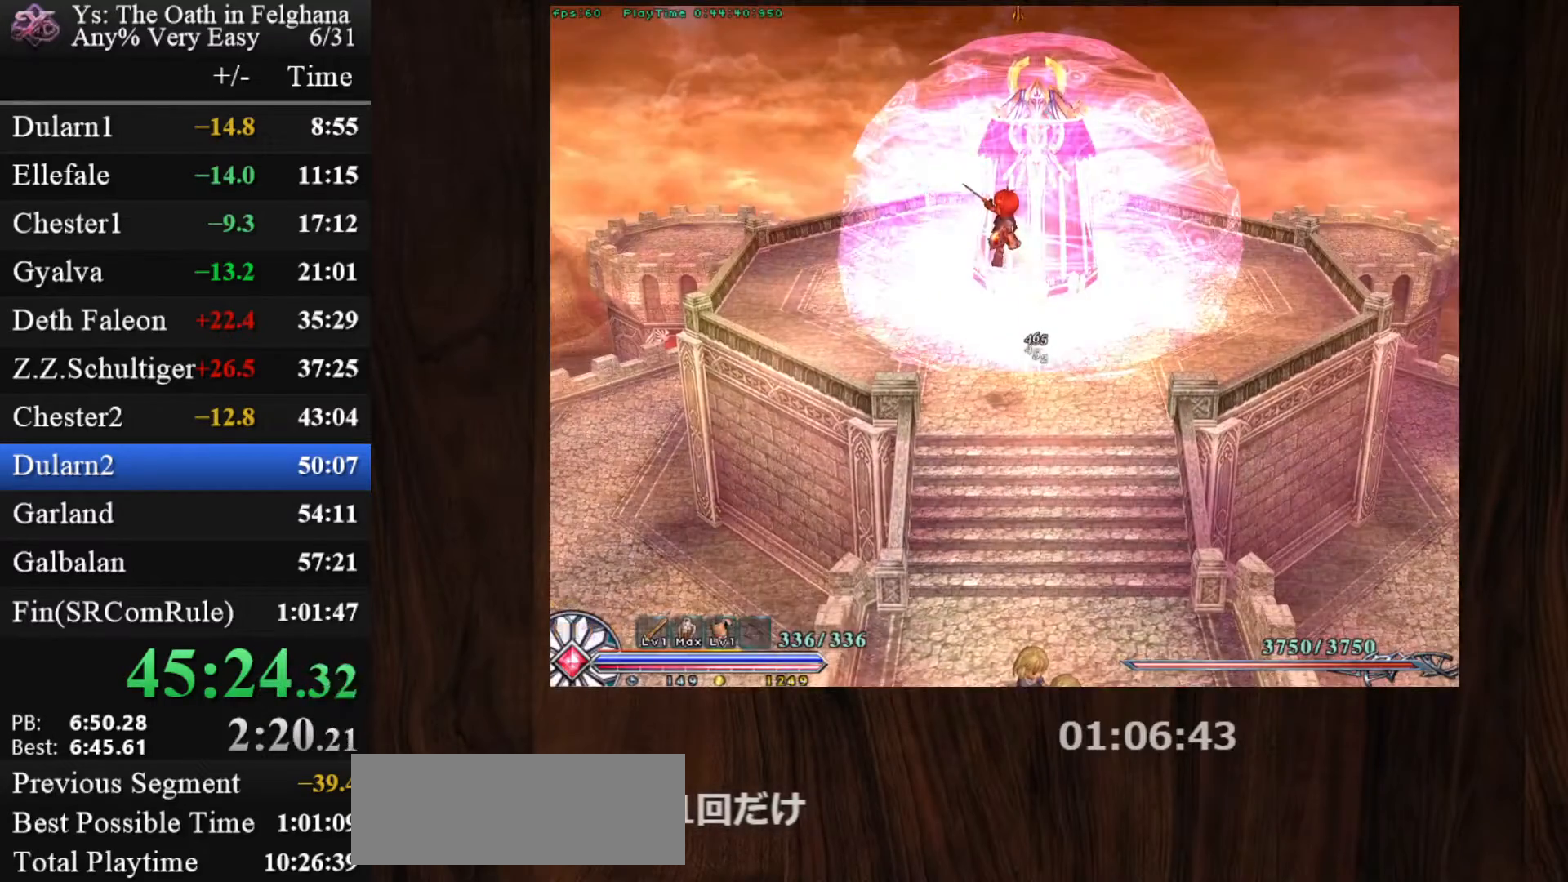
{"keys": ["c", "z"], "mouse": ["left"], "events": [[33, "z", "up"], [167, "mouse_left", "down"], [267, "x", "down"], [317, "z", "down"], [450, "x", "up"], [450, "z", "up"], [500, "z", "down"]]}
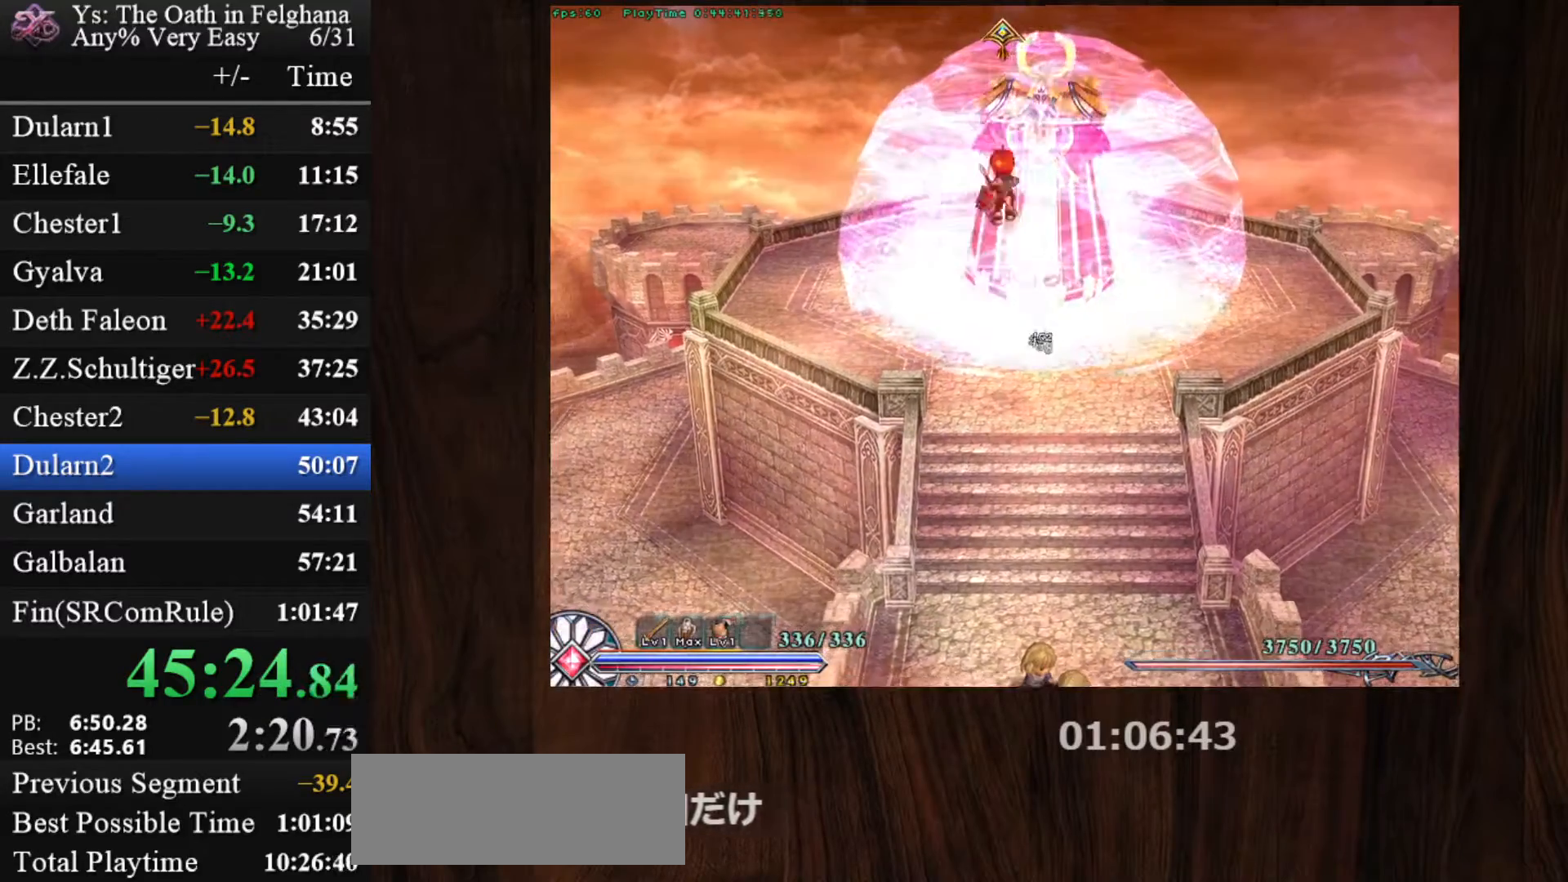
{"keys": ["c", "z"], "mouse": ["left"], "events": [[100, "mouse_left", "up"], [133, "z", "up"], [183, "z", "down"], [350, "mouse_left", "down"], [350, "z", "up"], [383, "z", "down"]]}
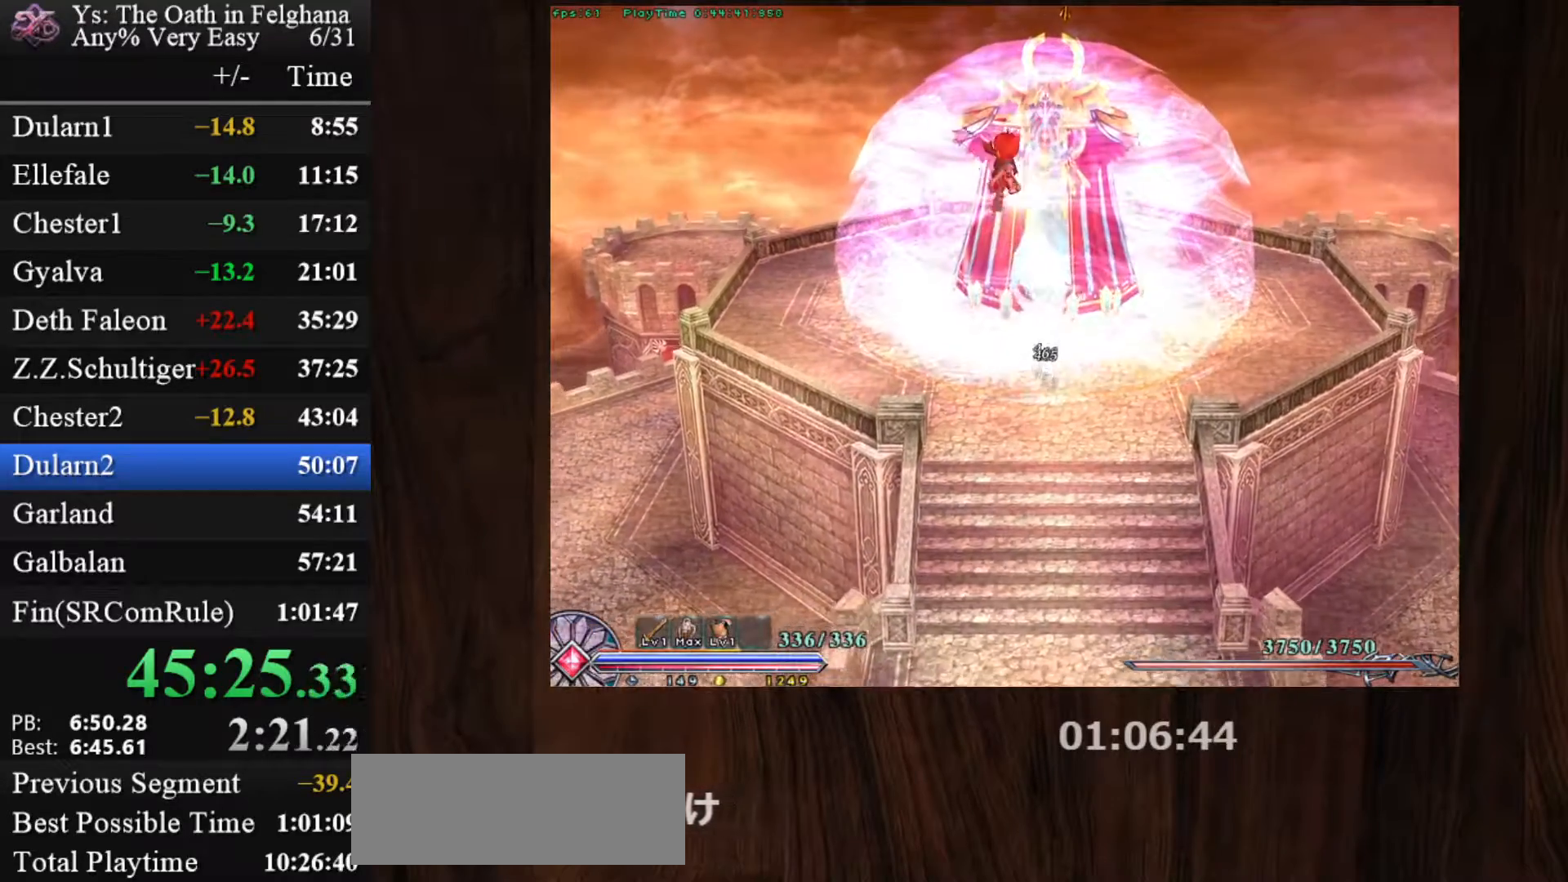
{"keys": ["c"], "mouse": ["left"], "events": [[17, "z", "up"], [67, "z", "down"], [217, "z", "up"], [267, "z", "down"], [417, "z", "up"]]}
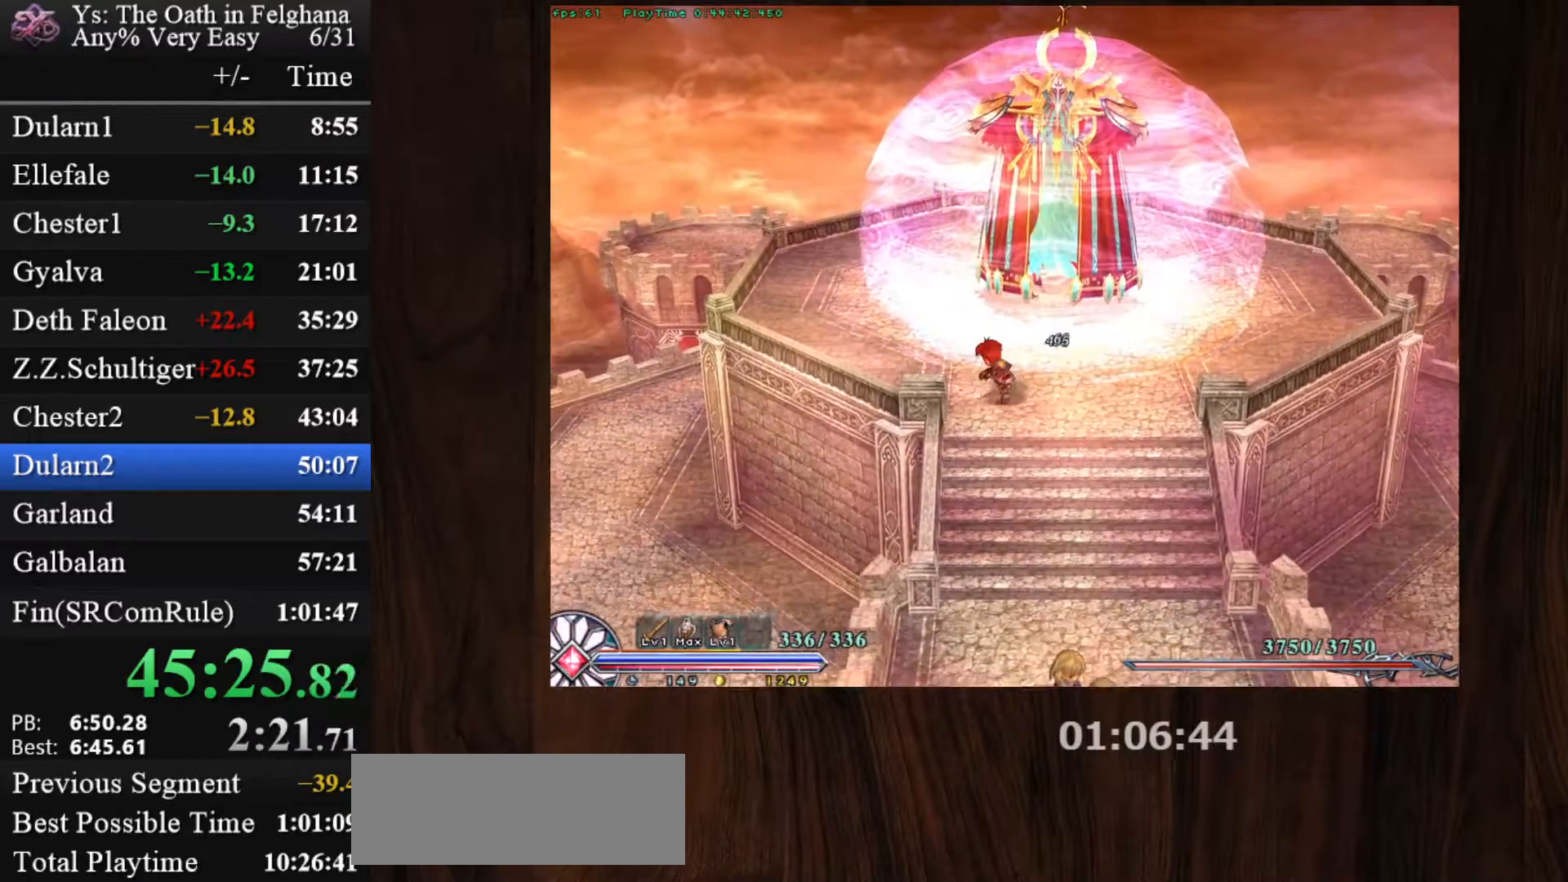
{"keys": ["c", "x", "z"], "mouse": ["left"], "events": [[333, "x", "down"], [367, "z", "down"]]}
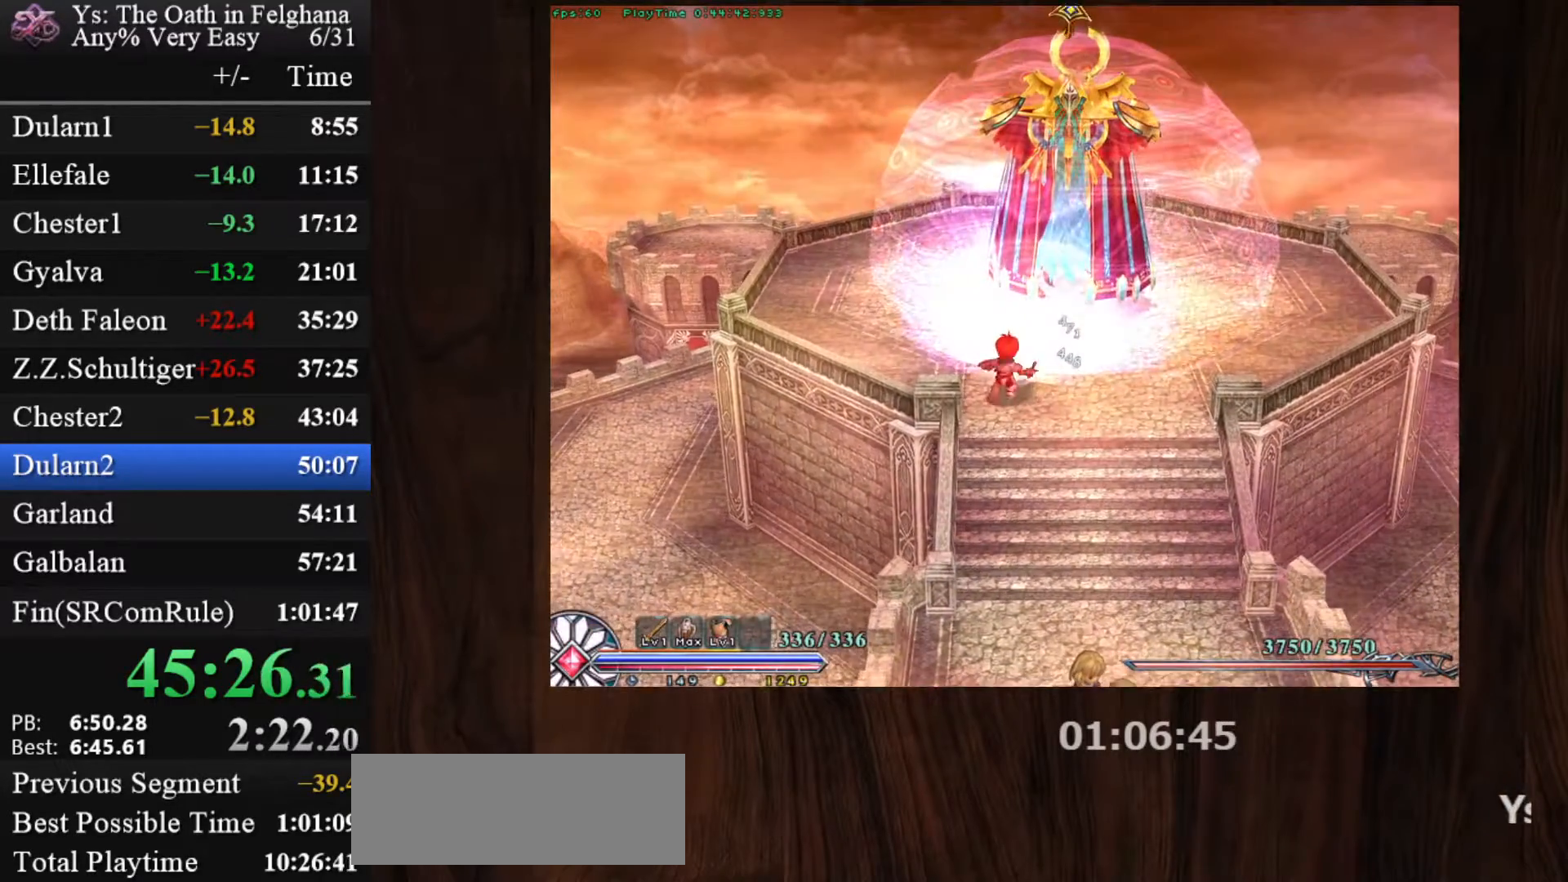
{"keys": ["c"], "mouse": ["left"], "events": [[17, "x", "up"], [17, "z", "up"], [67, "z", "down"], [150, "mouse_left", "up"], [200, "z", "up"], [483, "mouse_left", "down"]]}
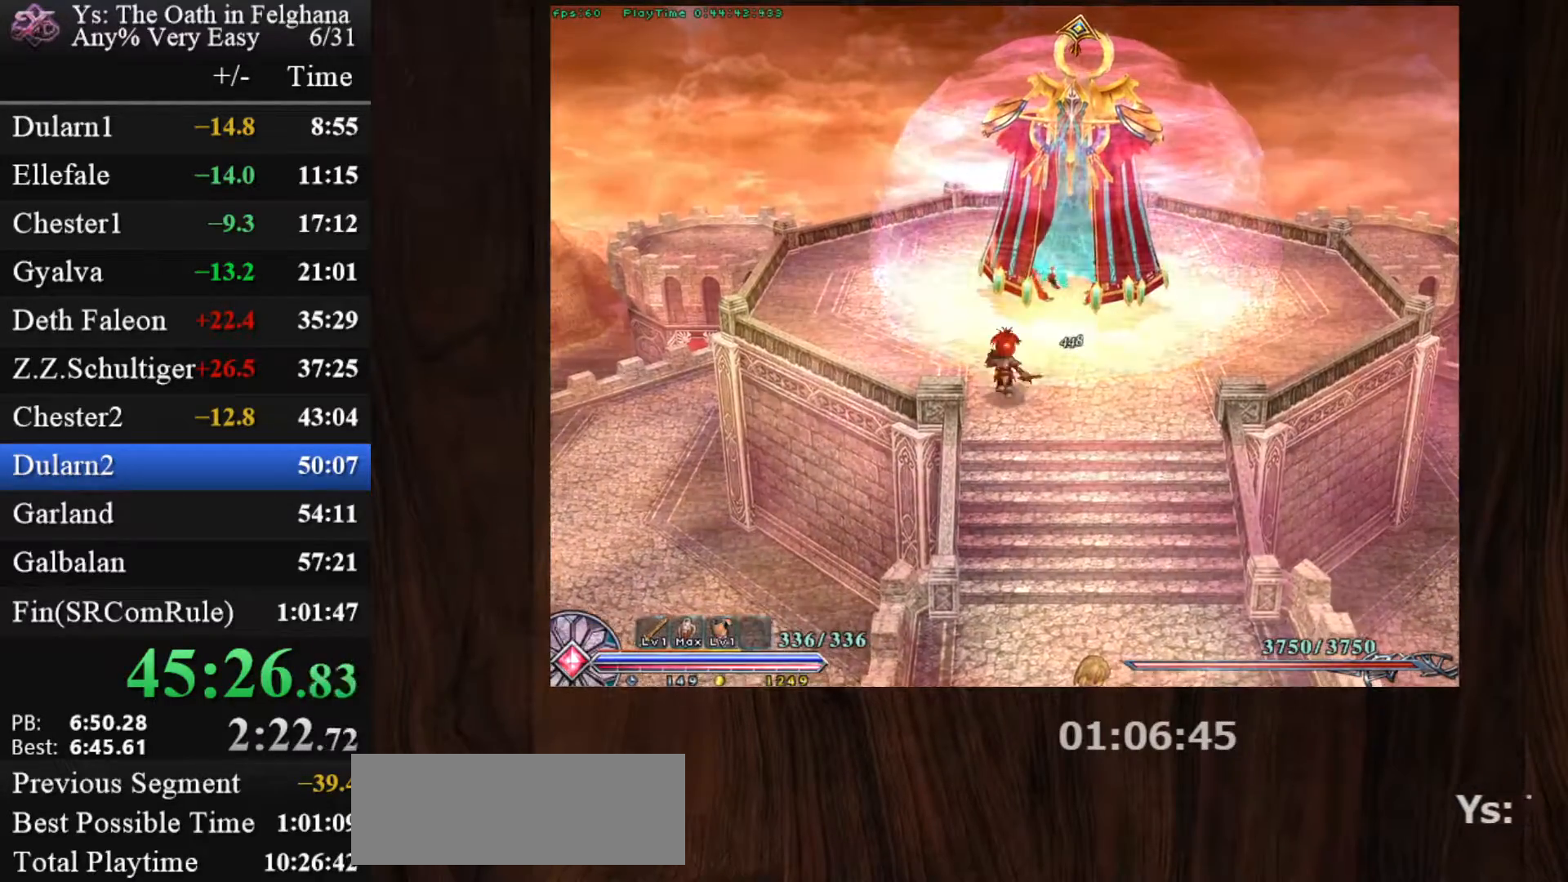
{"keys": ["c"], "mouse": ["left"], "events": [[33, "x", "down"], [83, "z", "down"], [167, "x", "up"], [217, "z", "up"], [267, "z", "down"], [367, "z", "up"]]}
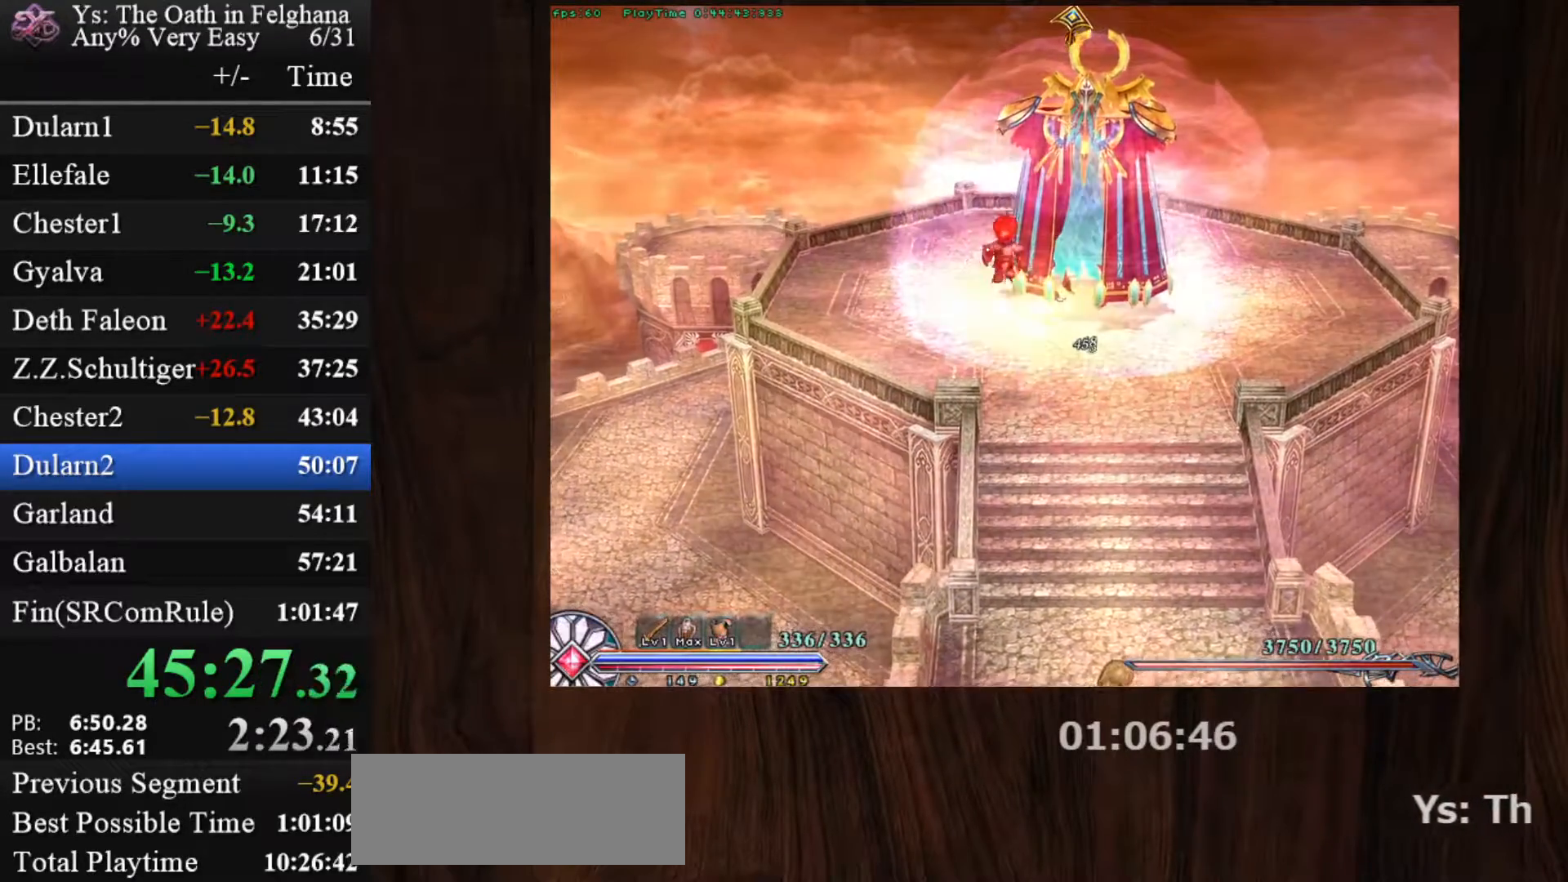
{"keys": ["c"], "mouse": [], "events": [[100, "x", "down"], [133, "z", "down"], [283, "x", "up"], [283, "z", "up"], [333, "z", "down"], [417, "mouse_left", "up"], [467, "z", "up"]]}
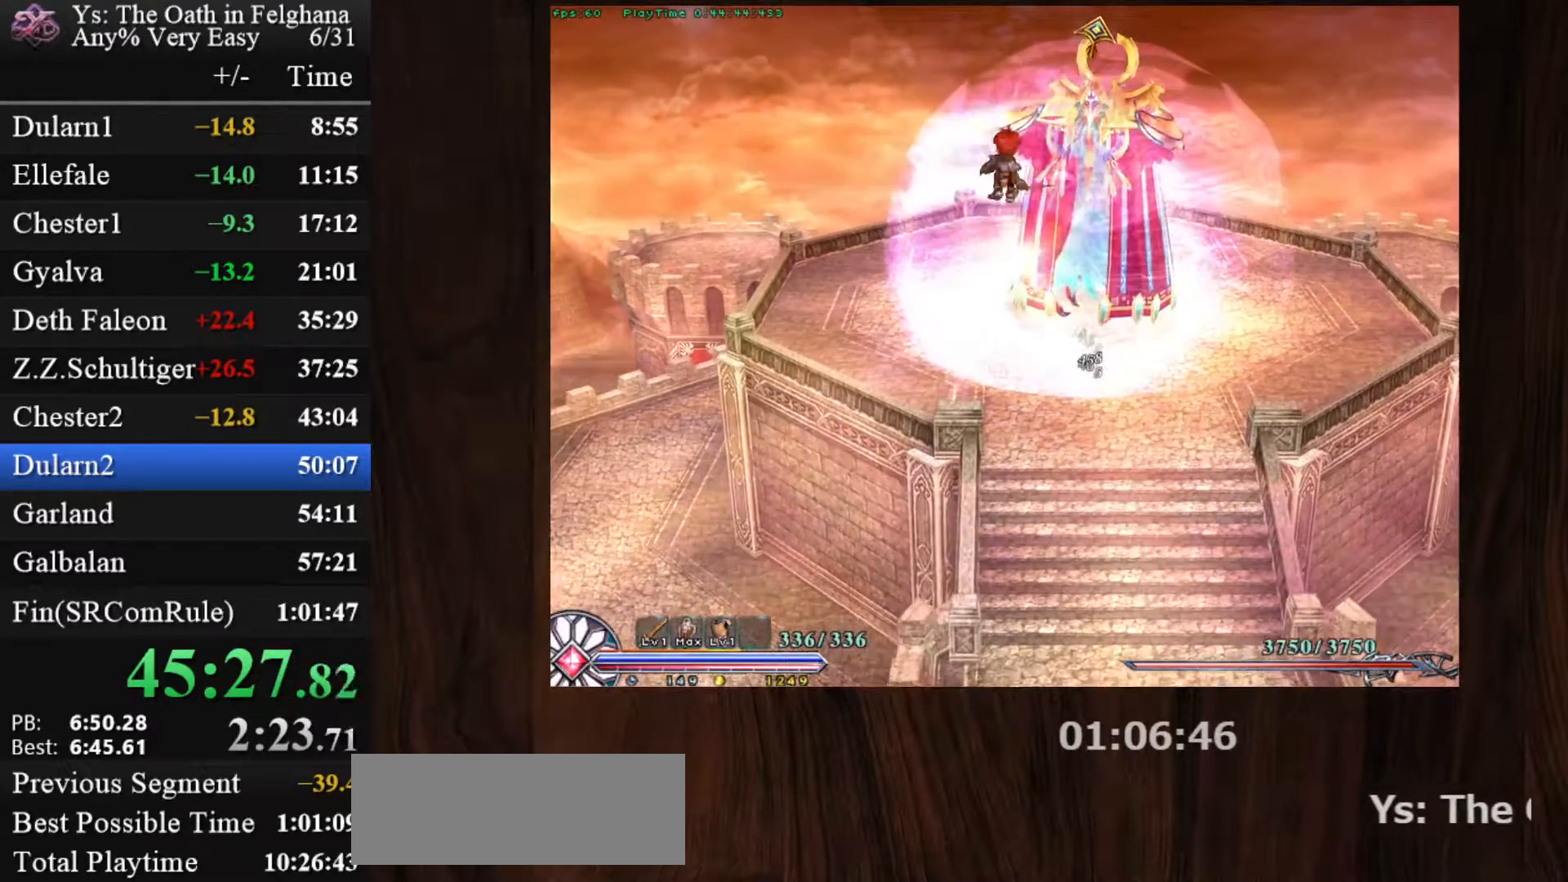
{"keys": ["c", "z"], "mouse": ["left"], "events": [[17, "z", "down"], [100, "mouse_left", "down"], [150, "z", "up"], [200, "z", "down"], [350, "z", "up"], [383, "z", "down"]]}
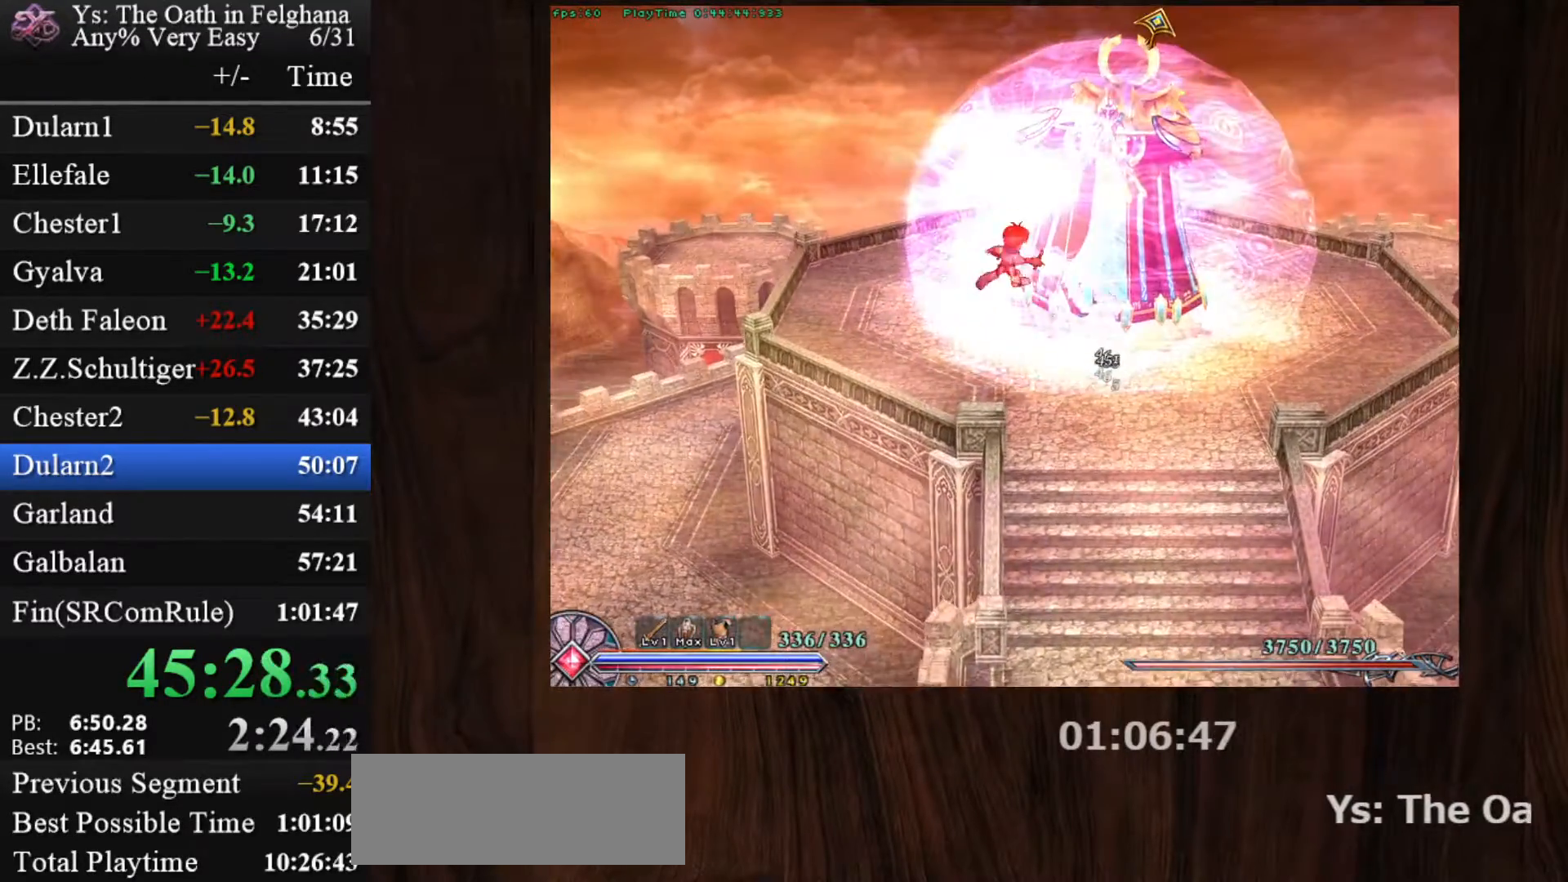
{"keys": ["c"], "mouse": ["left"], "events": [[33, "z", "up"], [83, "z", "down"], [217, "z", "up"]]}
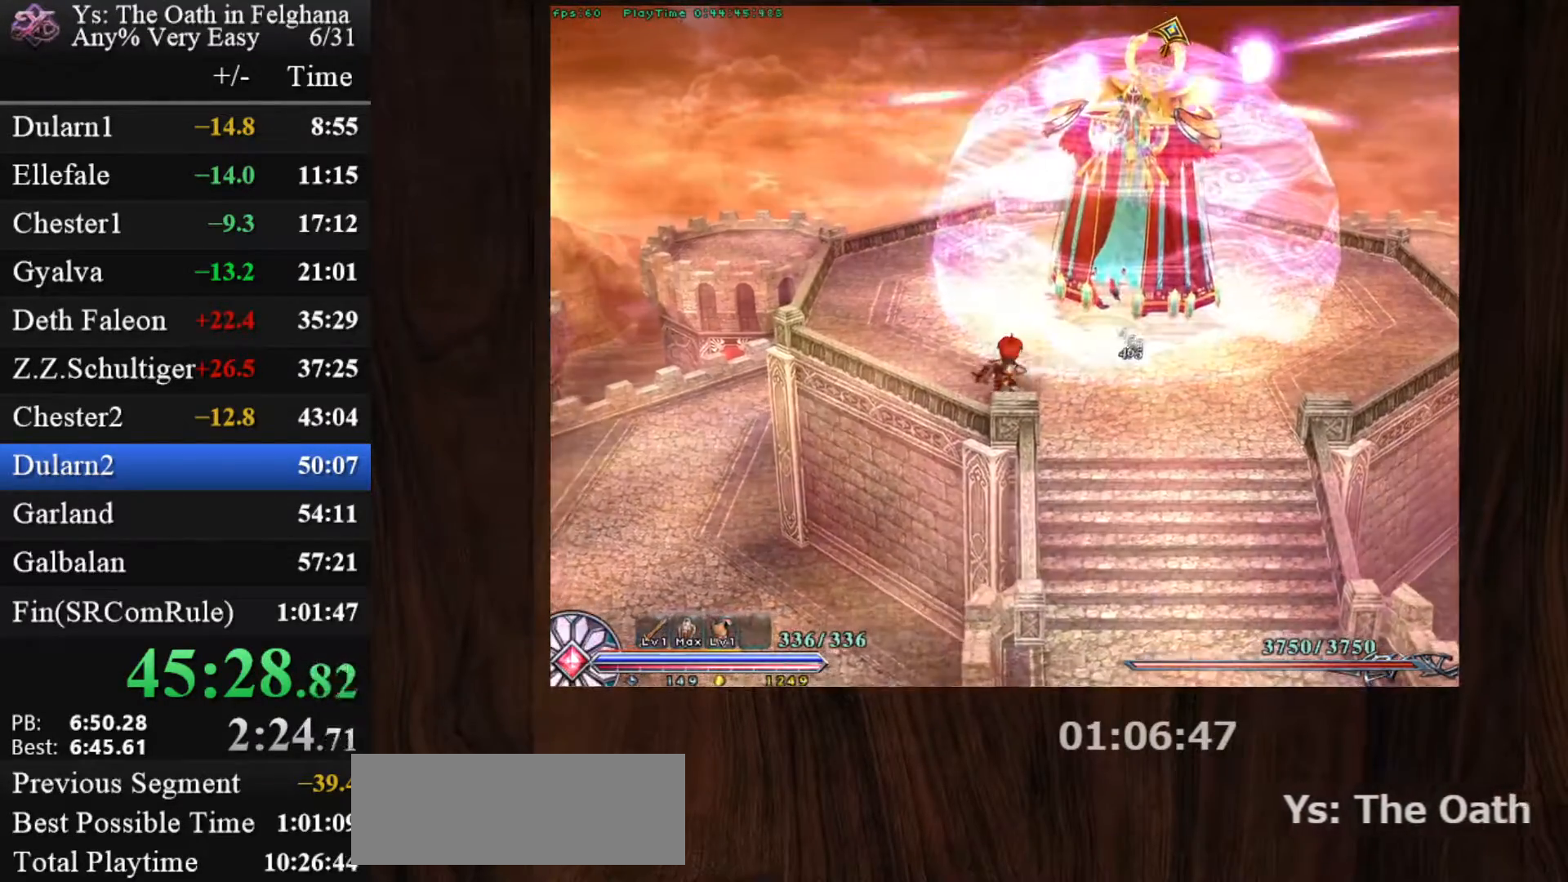
{"keys": ["c"], "mouse": [], "events": [[100, "mouse_left", "up"]]}
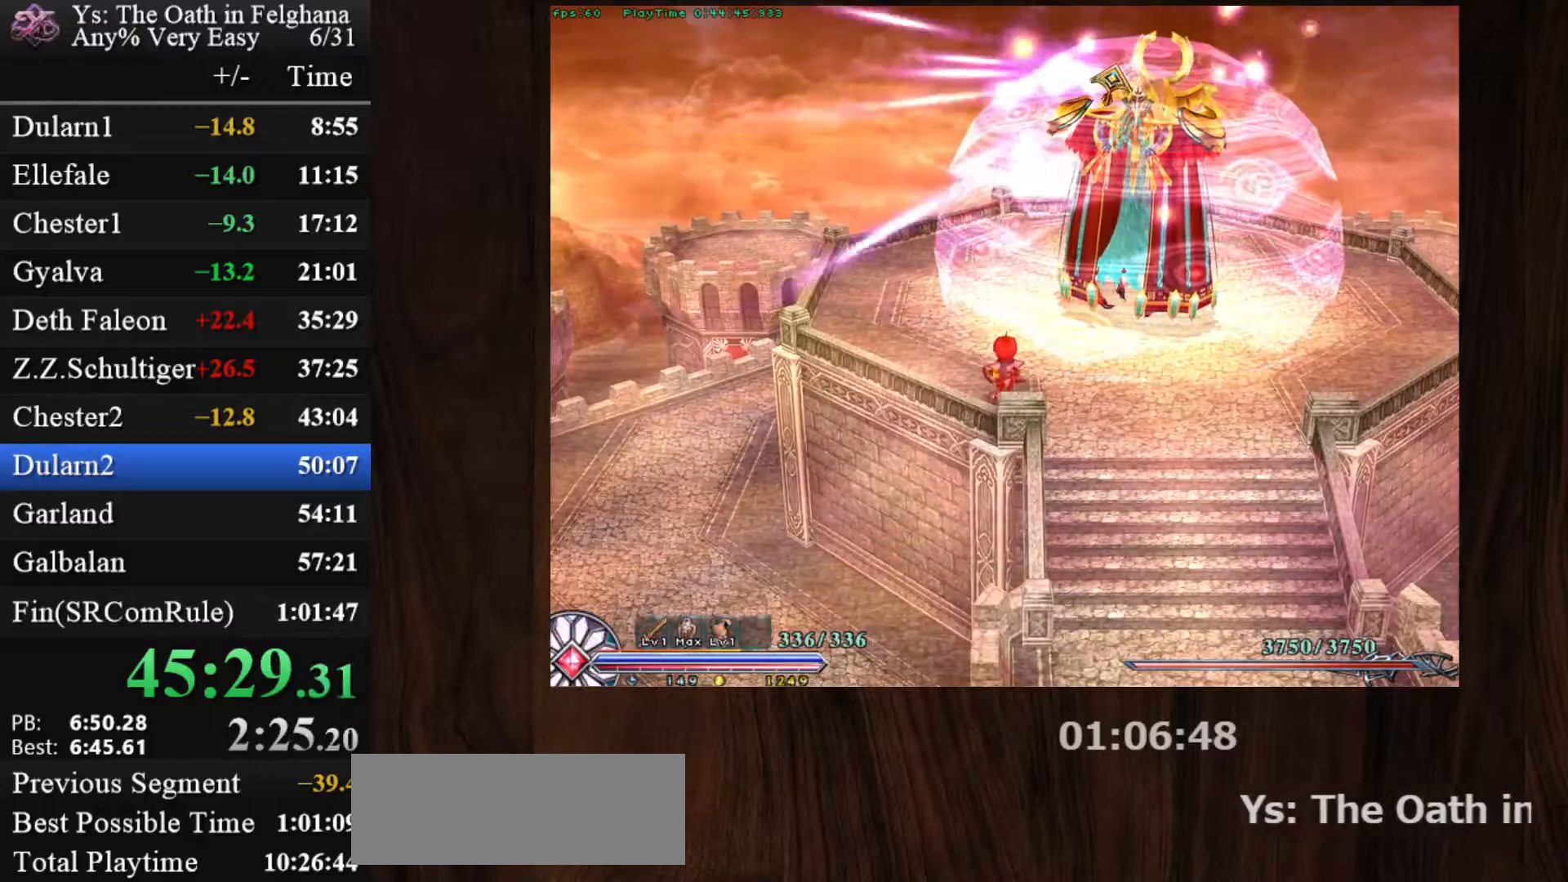
{"keys": ["c"], "mouse": [], "events": []}
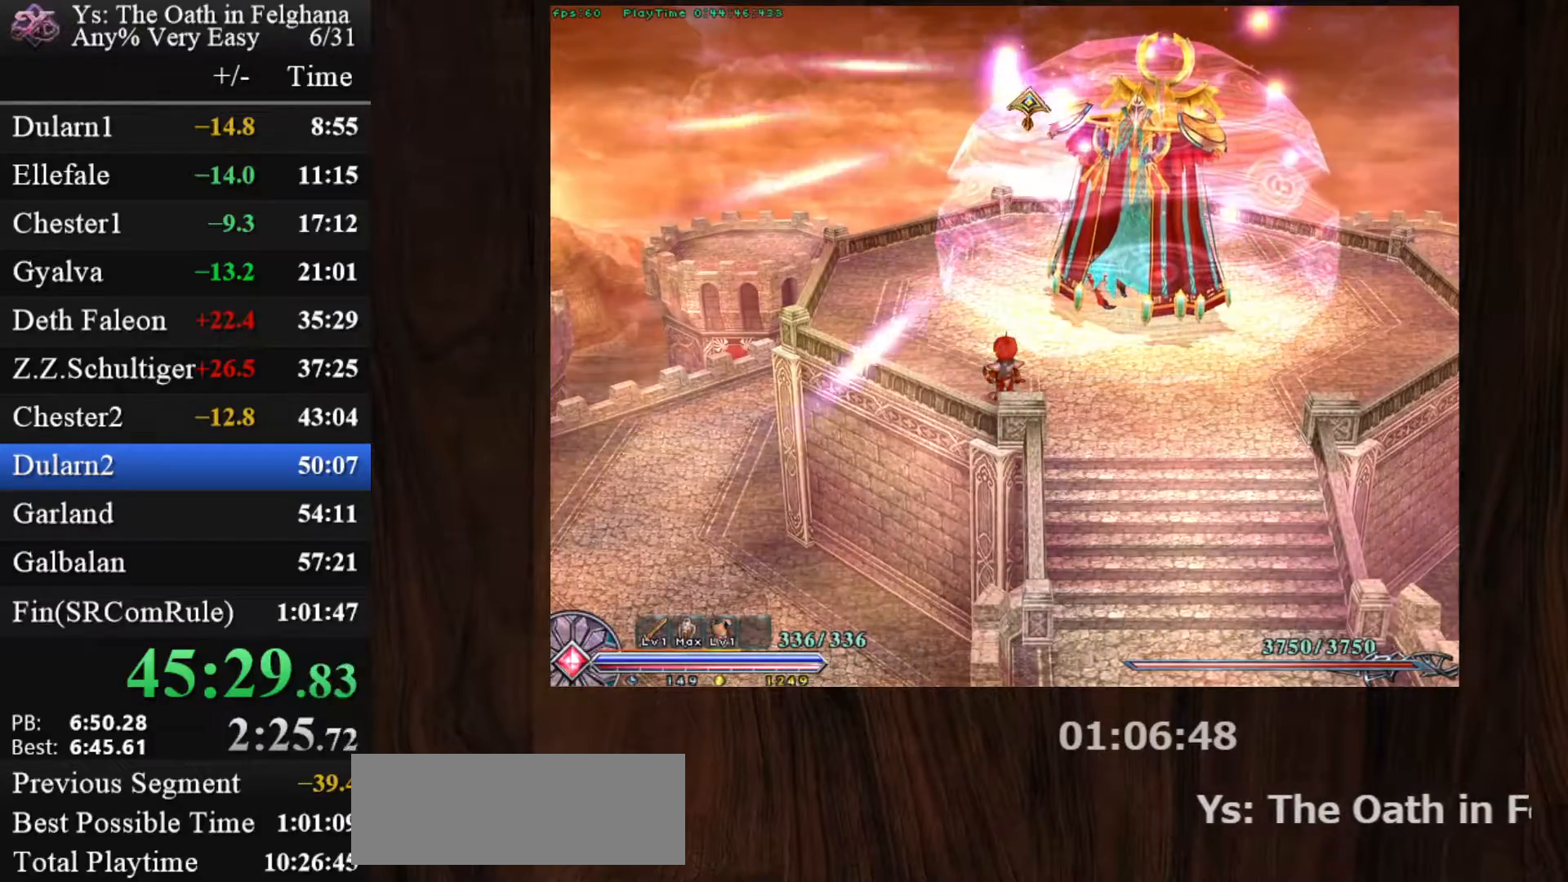
{"keys": ["c"], "mouse": [], "events": []}
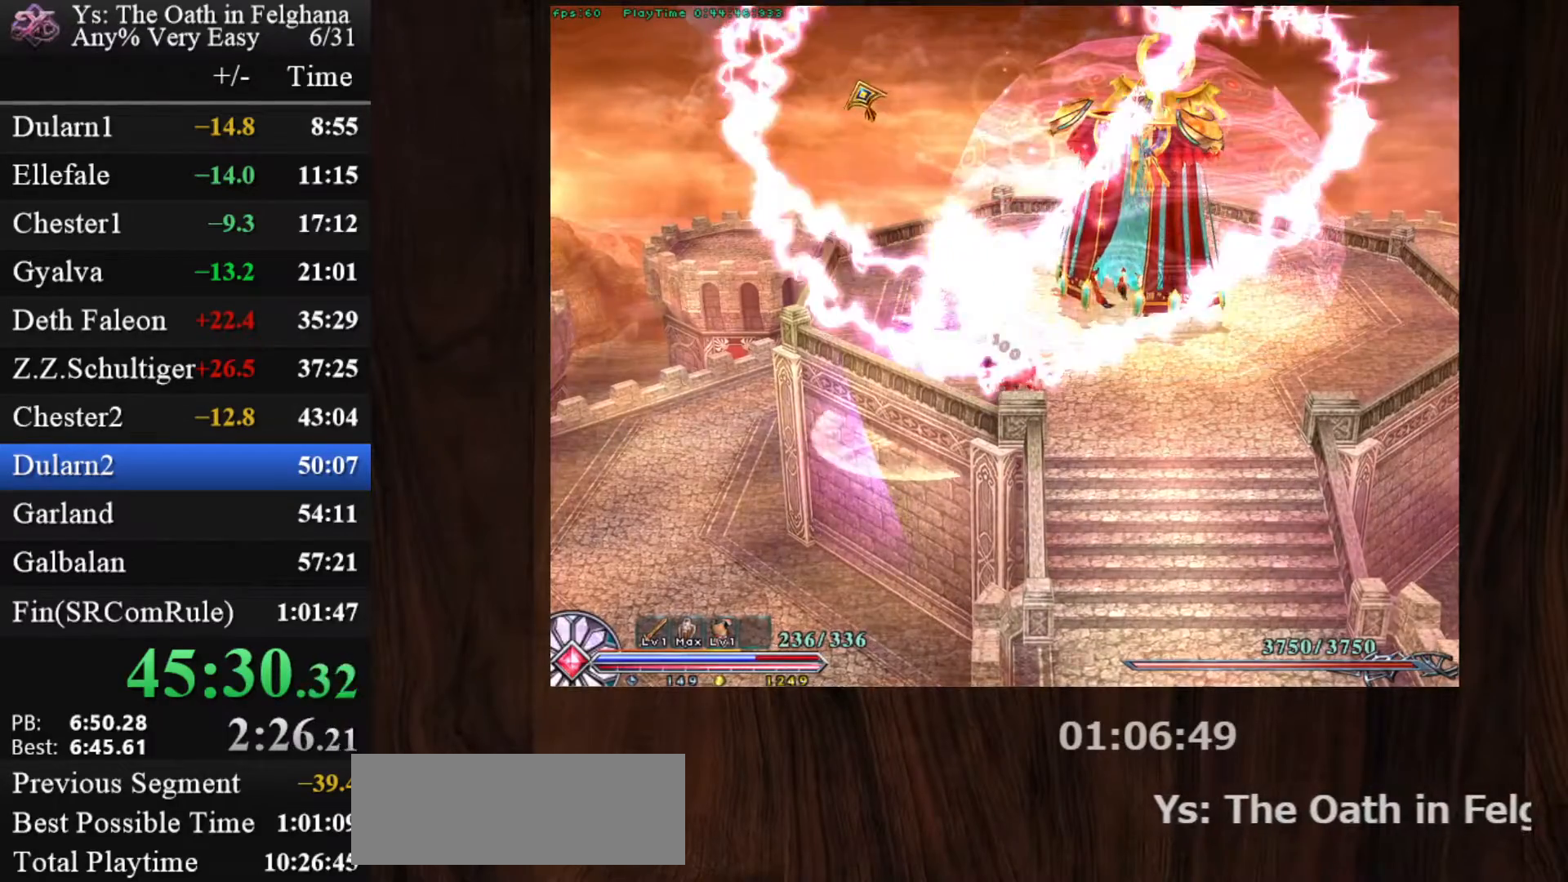
{"keys": ["c", "x"], "mouse": ["left"], "events": [[83, "mouse_left", "down"], [83, "x", "down"], [283, "x", "up"], [417, "x", "down"]]}
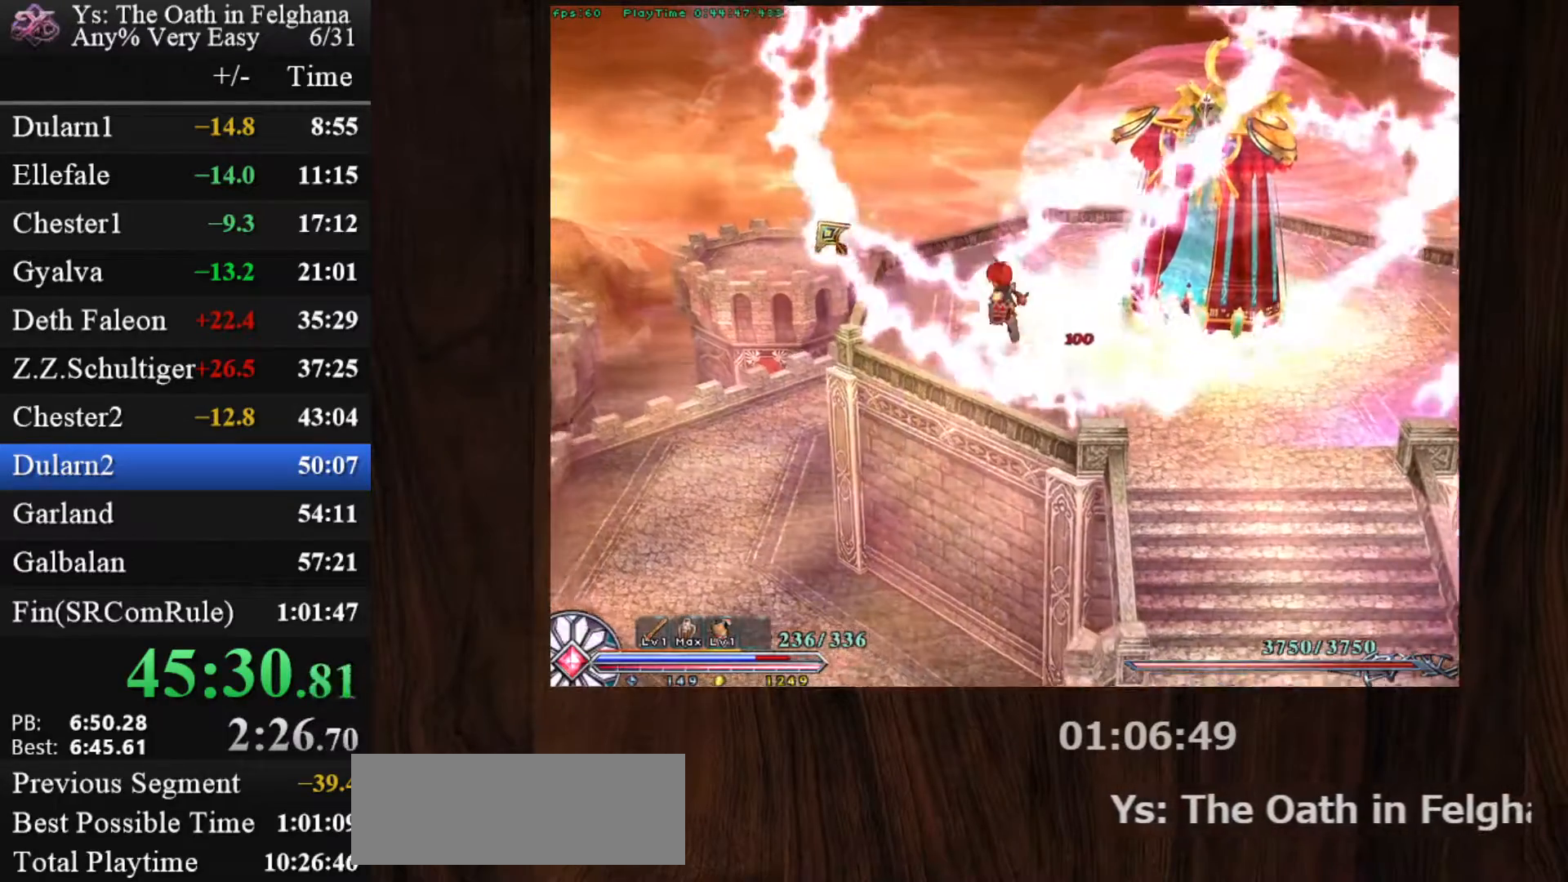
{"keys": [], "mouse": ["left"], "events": [[50, "x", "up"], [383, "c", "up"]]}
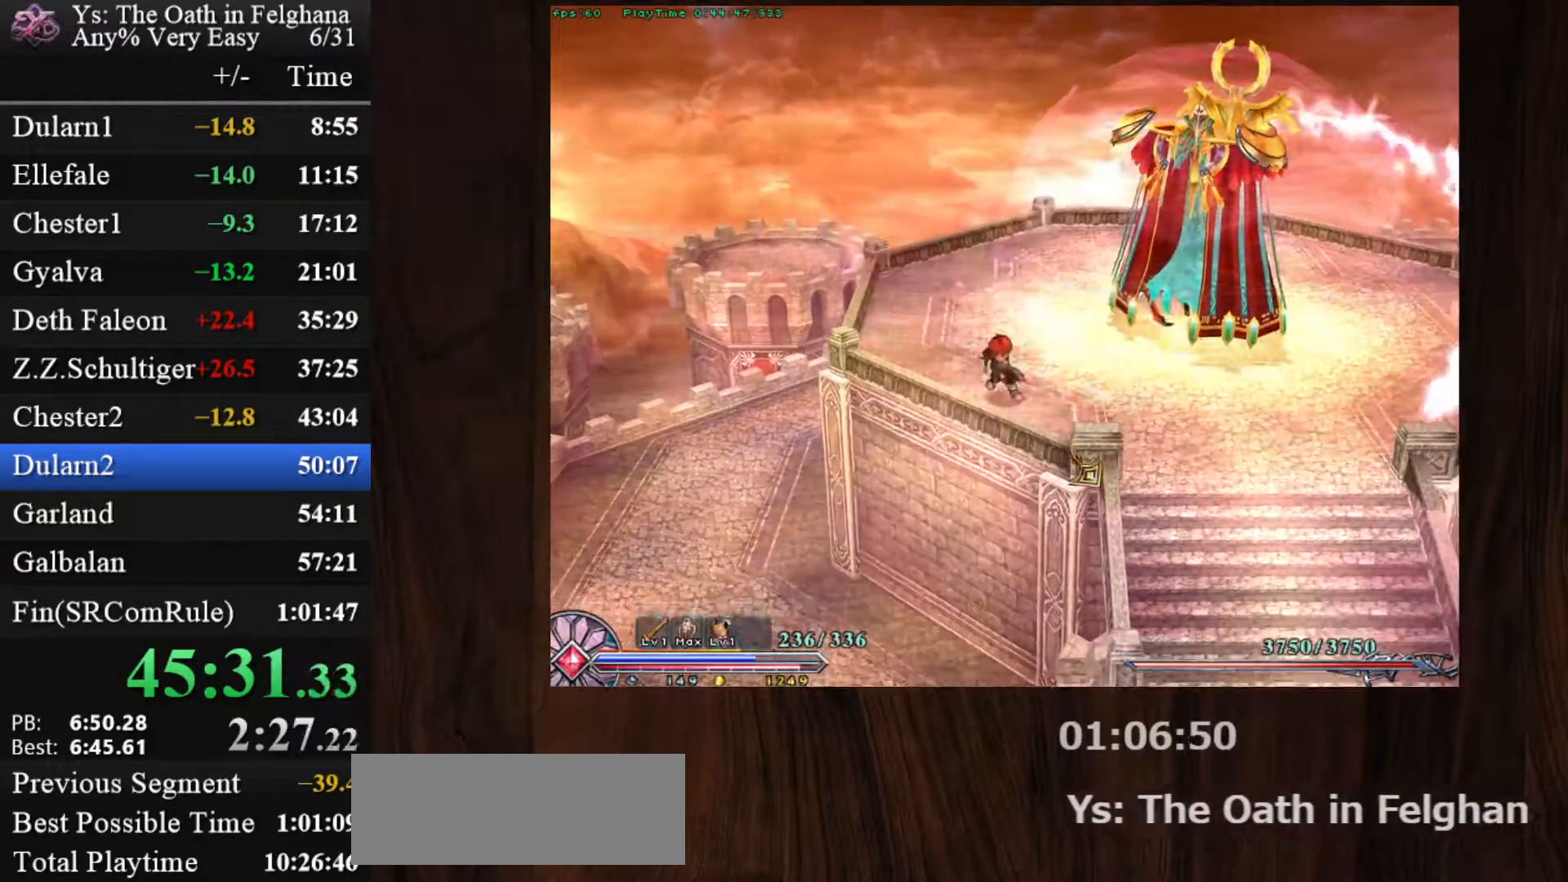
{"keys": ["c"], "mouse": [], "events": [[33, "c", "down"], [500, "mouse_left", "up"]]}
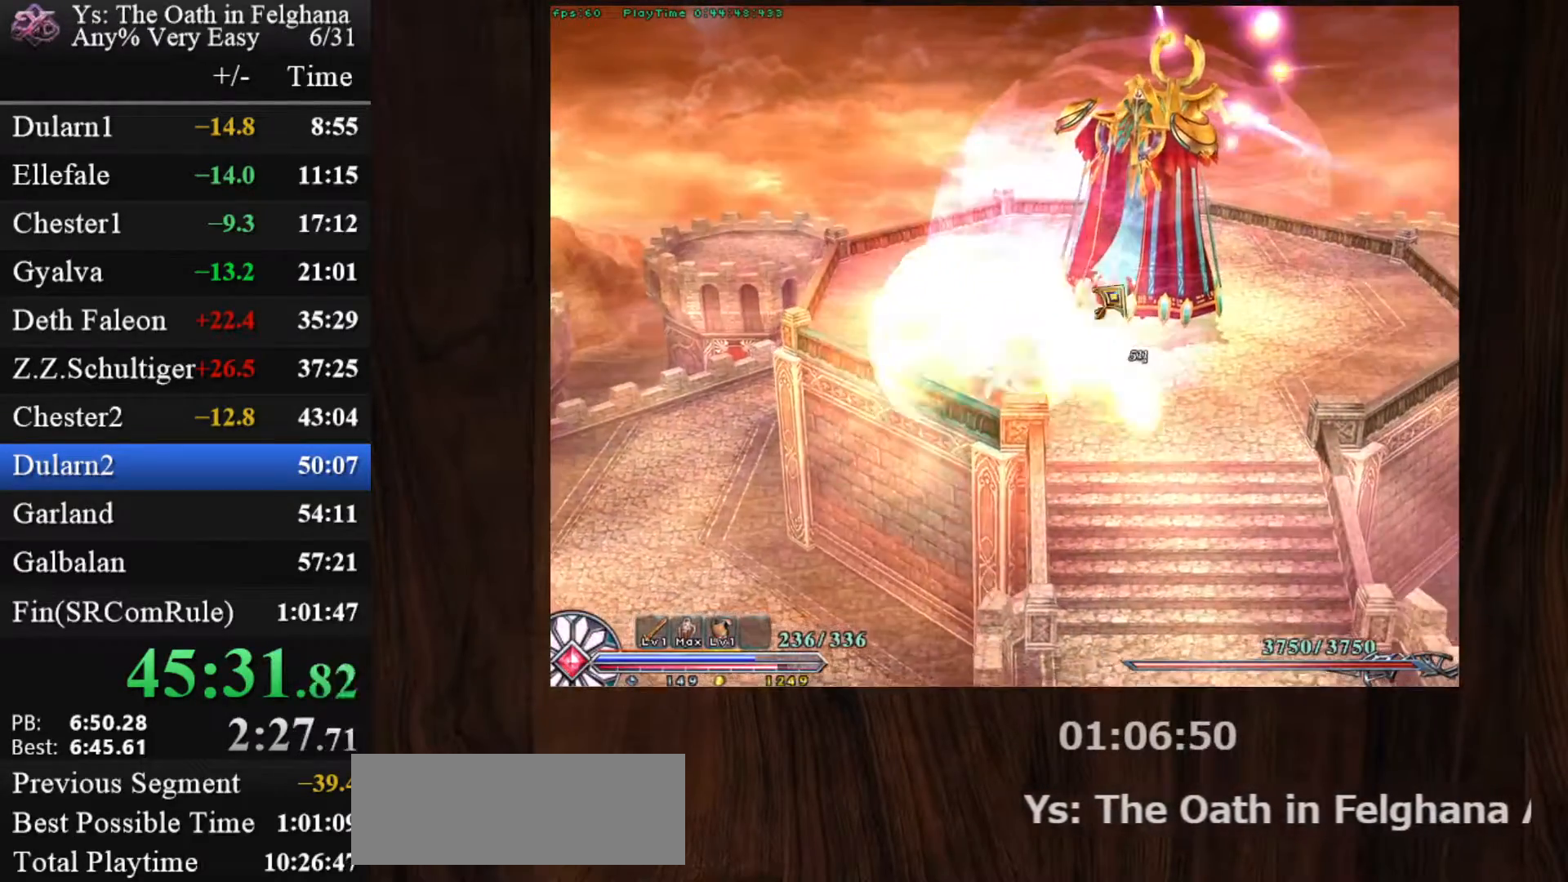
{"keys": ["c"], "mouse": [], "events": []}
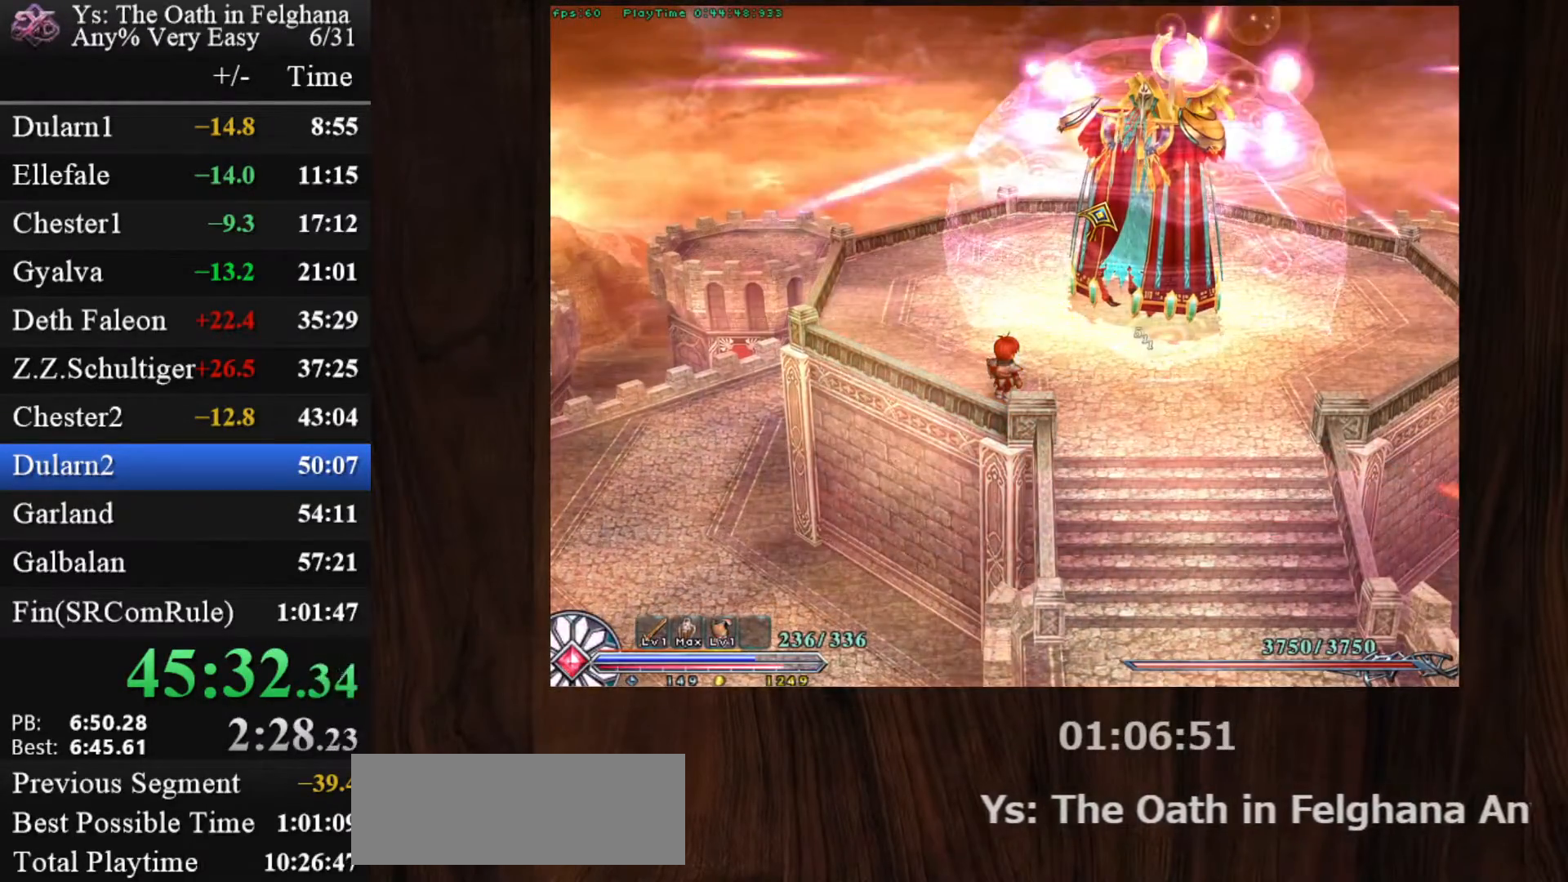
{"keys": ["c"], "mouse": [], "events": []}
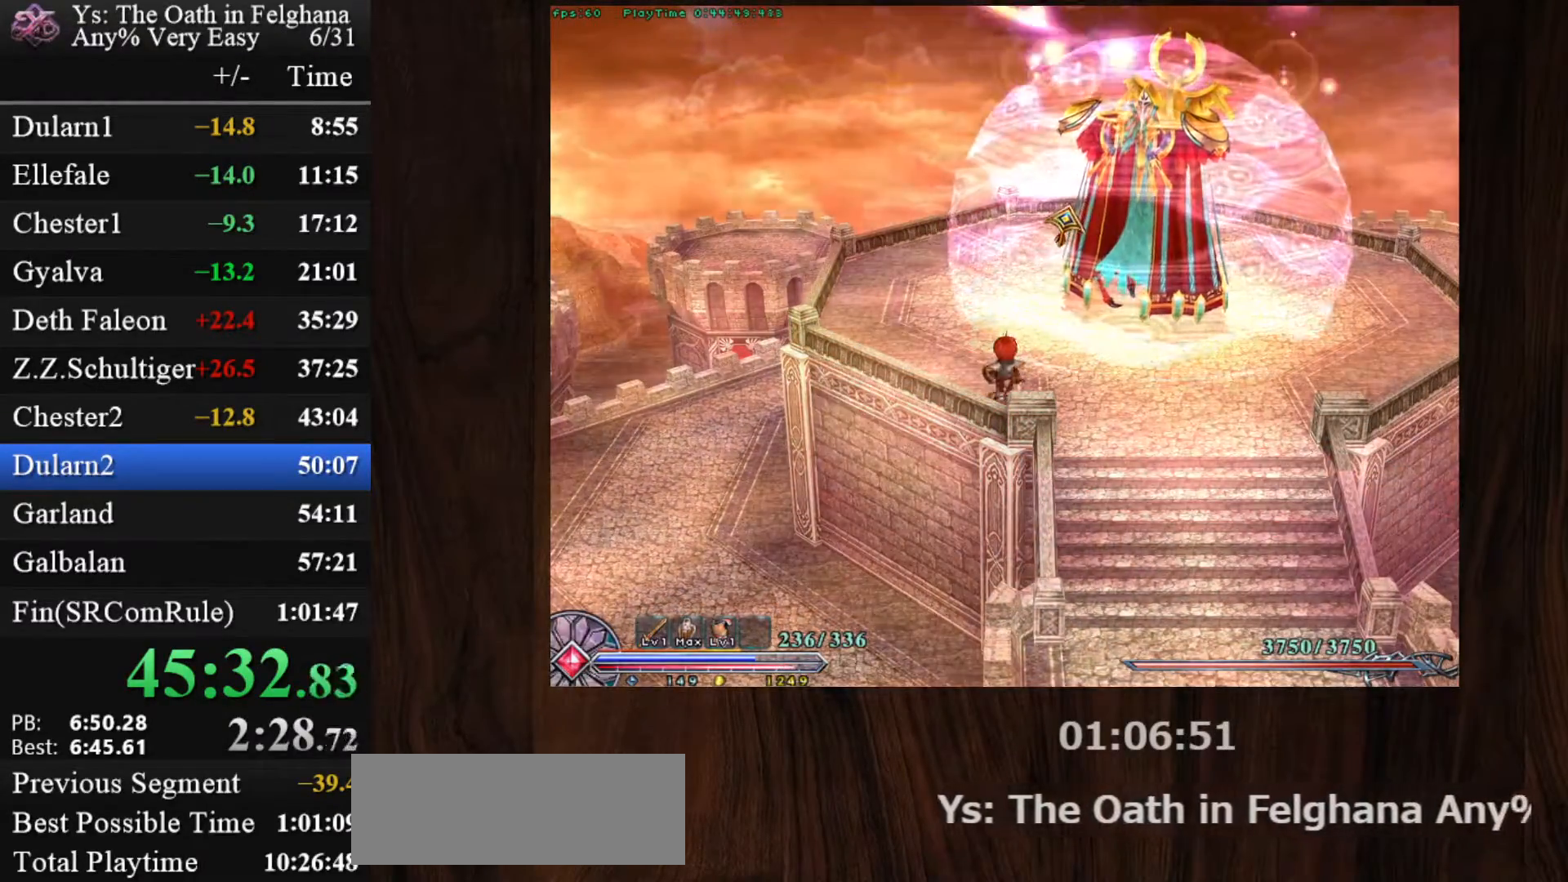
{"keys": ["c"], "mouse": [], "events": []}
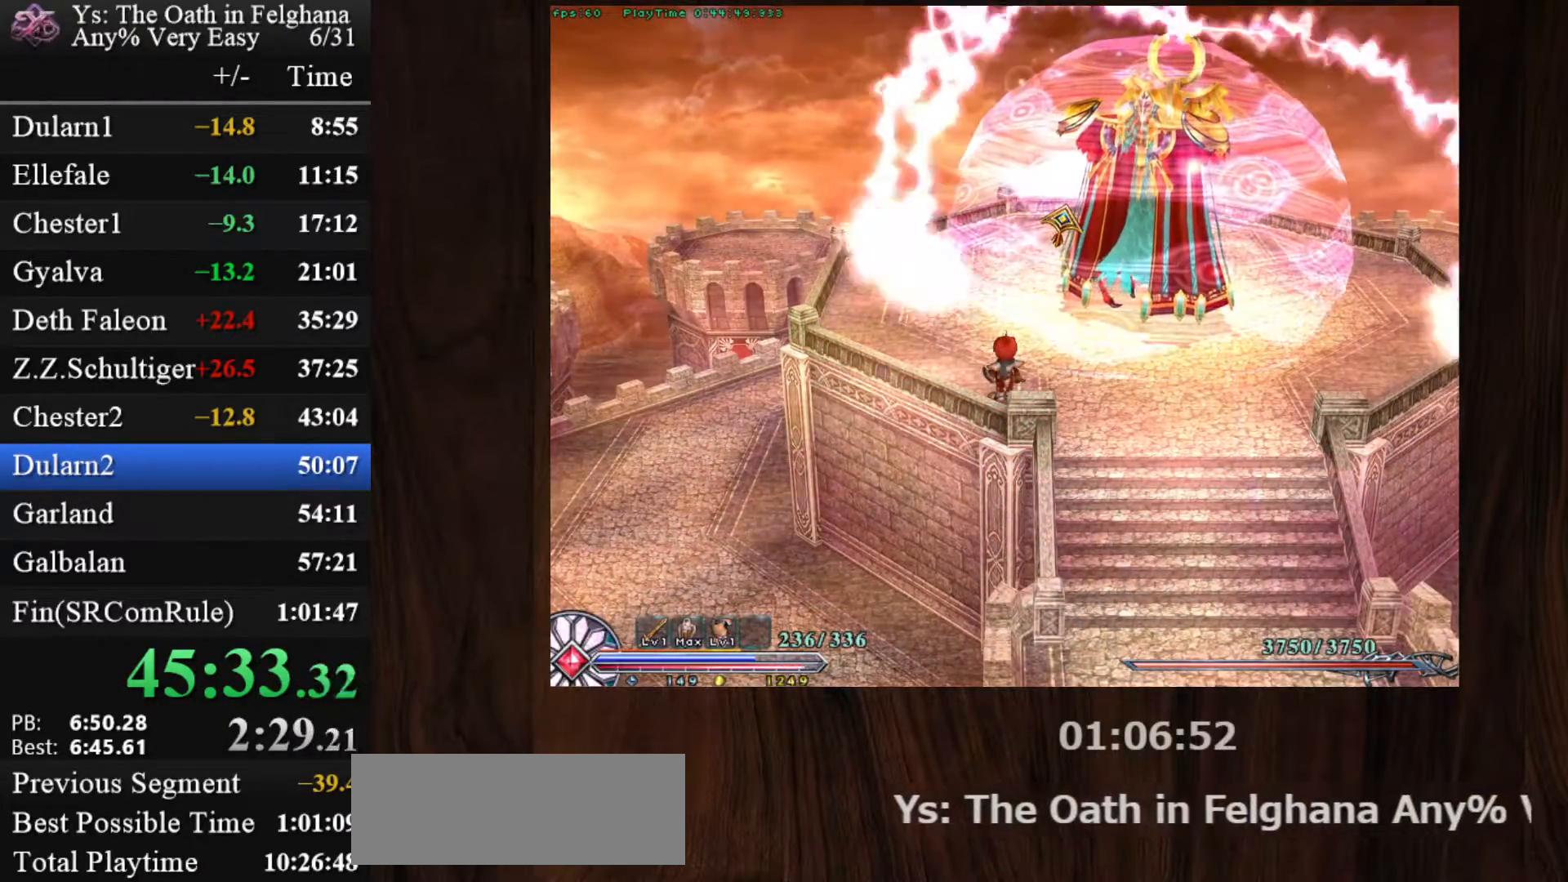
{"keys": ["c", "x"], "mouse": ["left"], "events": [[267, "mouse_left", "down"], [317, "x", "down"]]}
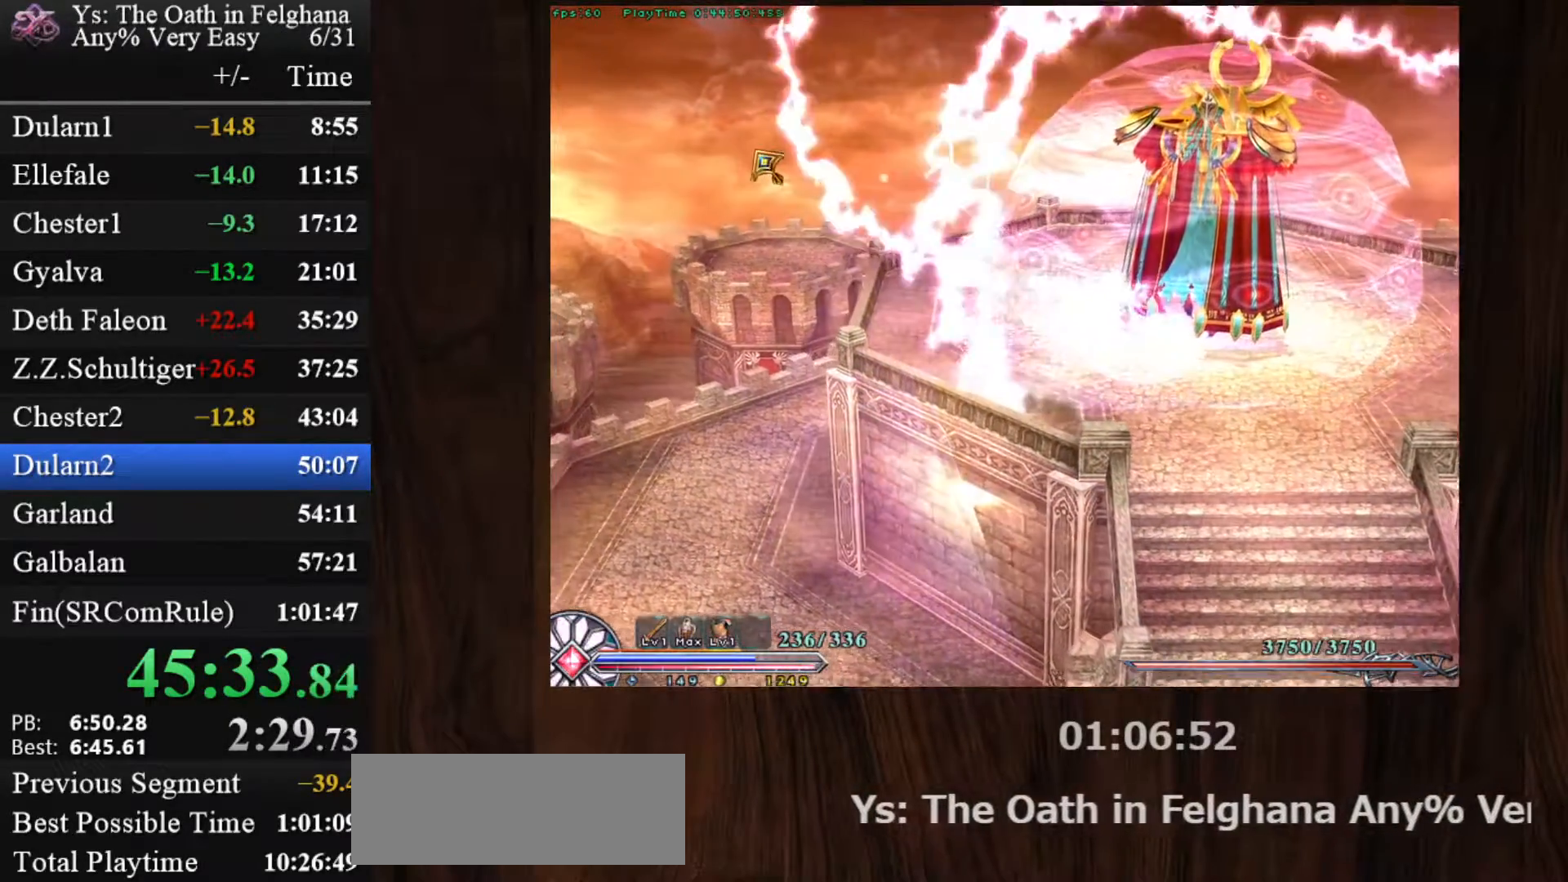
{"keys": ["c", "x"], "mouse": ["left"], "events": [[50, "x", "up"], [150, "c", "up"], [283, "c", "down"], [333, "x", "down"]]}
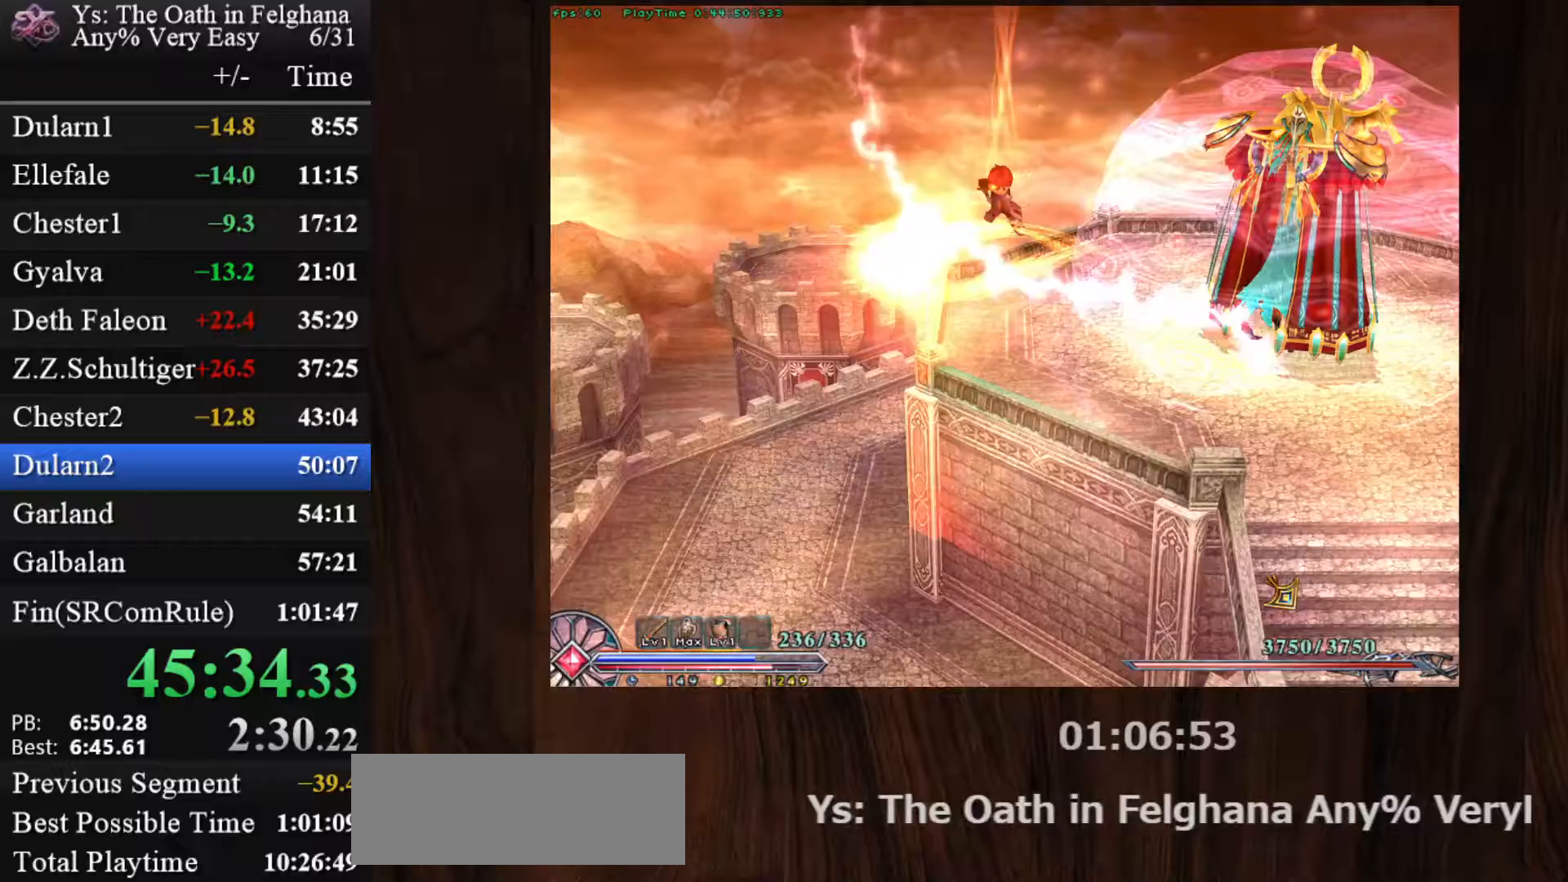
{"keys": ["c"], "mouse": [], "events": [[17, "x", "up"], [450, "mouse_left", "up"]]}